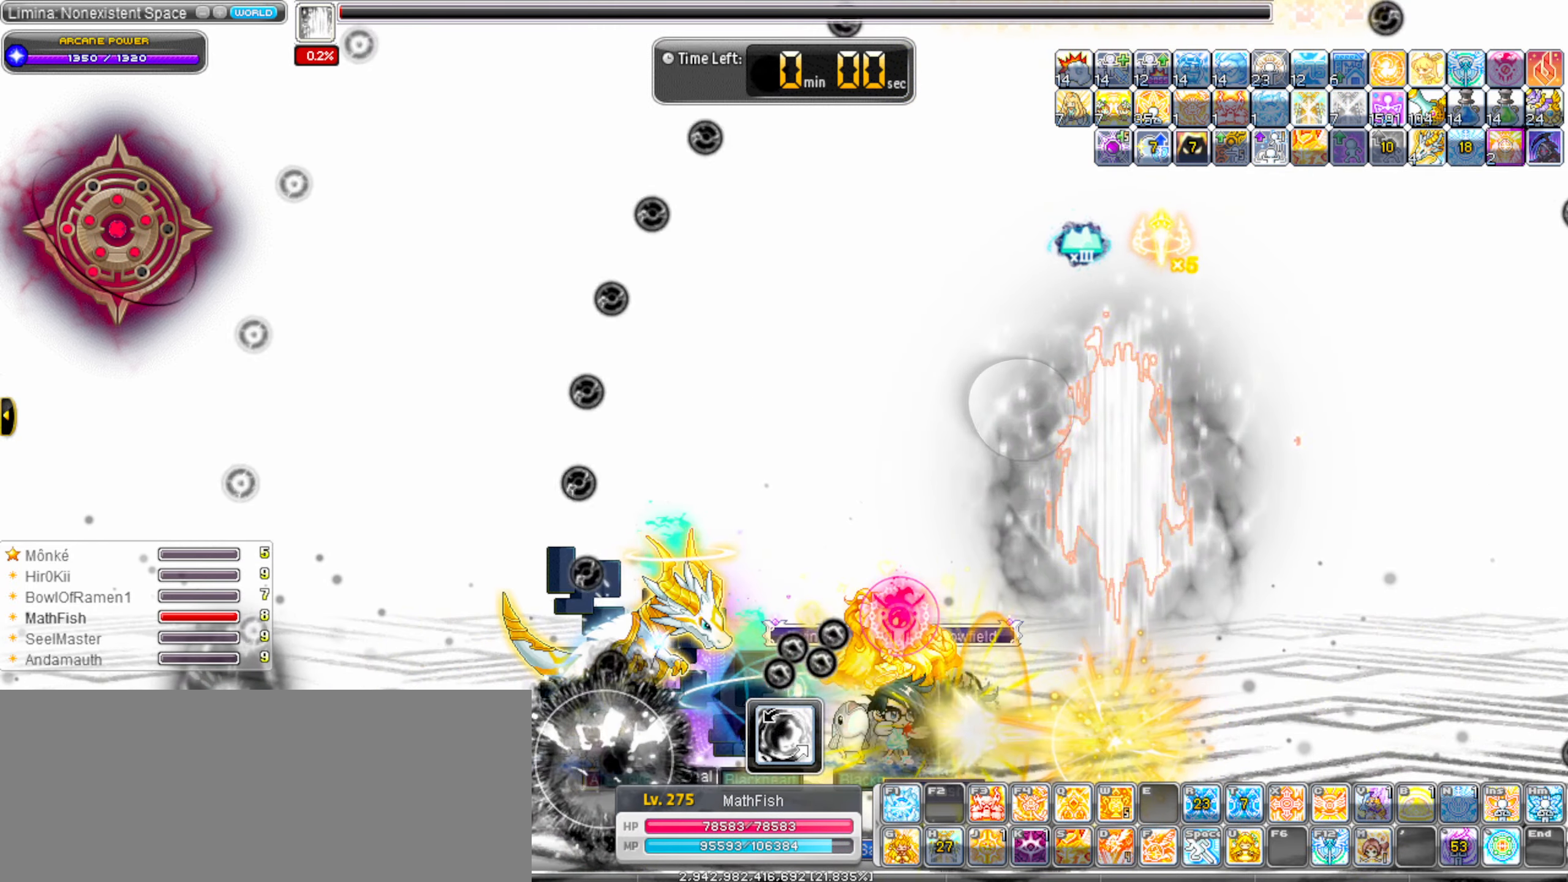
Gameplay with keyboard; each line is a JSON object with the keys held at the frame after it. "events" lists presses ("down") and releases ("up") of ".", "/", "0", "1", "2", "3", "4", "5", "6", "7", "8", "9", "a", "alt_l", "alt_r", "b", "backslash", "backspace", "c", "caps_lock", "comma", "ctrl_l", "ctrl_r", "d", "down", "e", "equals", "escape", "f", "f1", "f10", "f11", "f12", "f2", "f3", "f4", "f5", "f6", "f7", "f8", "f9", "g", "h", "i", "j", "k", "l", "lbracket", "left", "m", "minus", "n", "o", "p", "q", "quote", "r", "rbracket", "return", "right", "s", "semicolon", "shift_l", "shift_r", "space", "super_l", "super_r", "t", "tab", "tilde", "u", "up", "v", "w", "x", "y" and "z" between this image and that frame as [ms after this image, input, new state], when the widget could be followed in between. No other keys are recorded. Mouse input is not recorded.
{"keys": ["alt_l"], "events": [[50, "alt_l", "up"], [50, "right", "up"], [150, "alt_l", "down"], [200, "alt_l", "up"], [283, "alt_l", "down"], [383, "alt_l", "up"], [483, "alt_l", "down"]]}
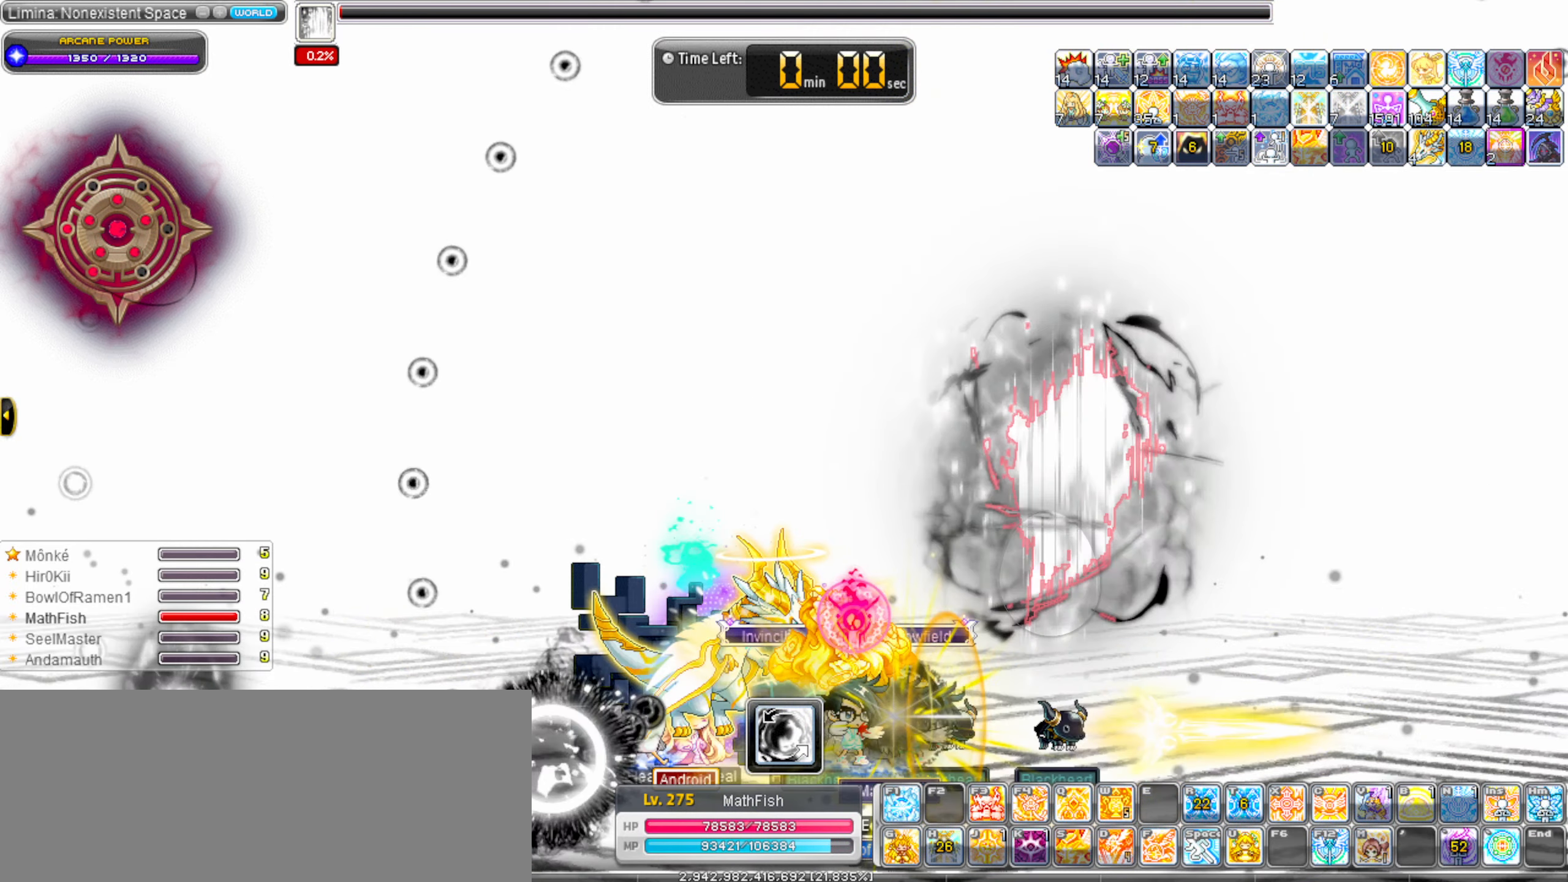
{"keys": [], "events": [[67, "alt_l", "up"], [167, "alt_l", "down"], [217, "alt_l", "up"], [300, "alt_l", "down"], [400, "alt_l", "up"]]}
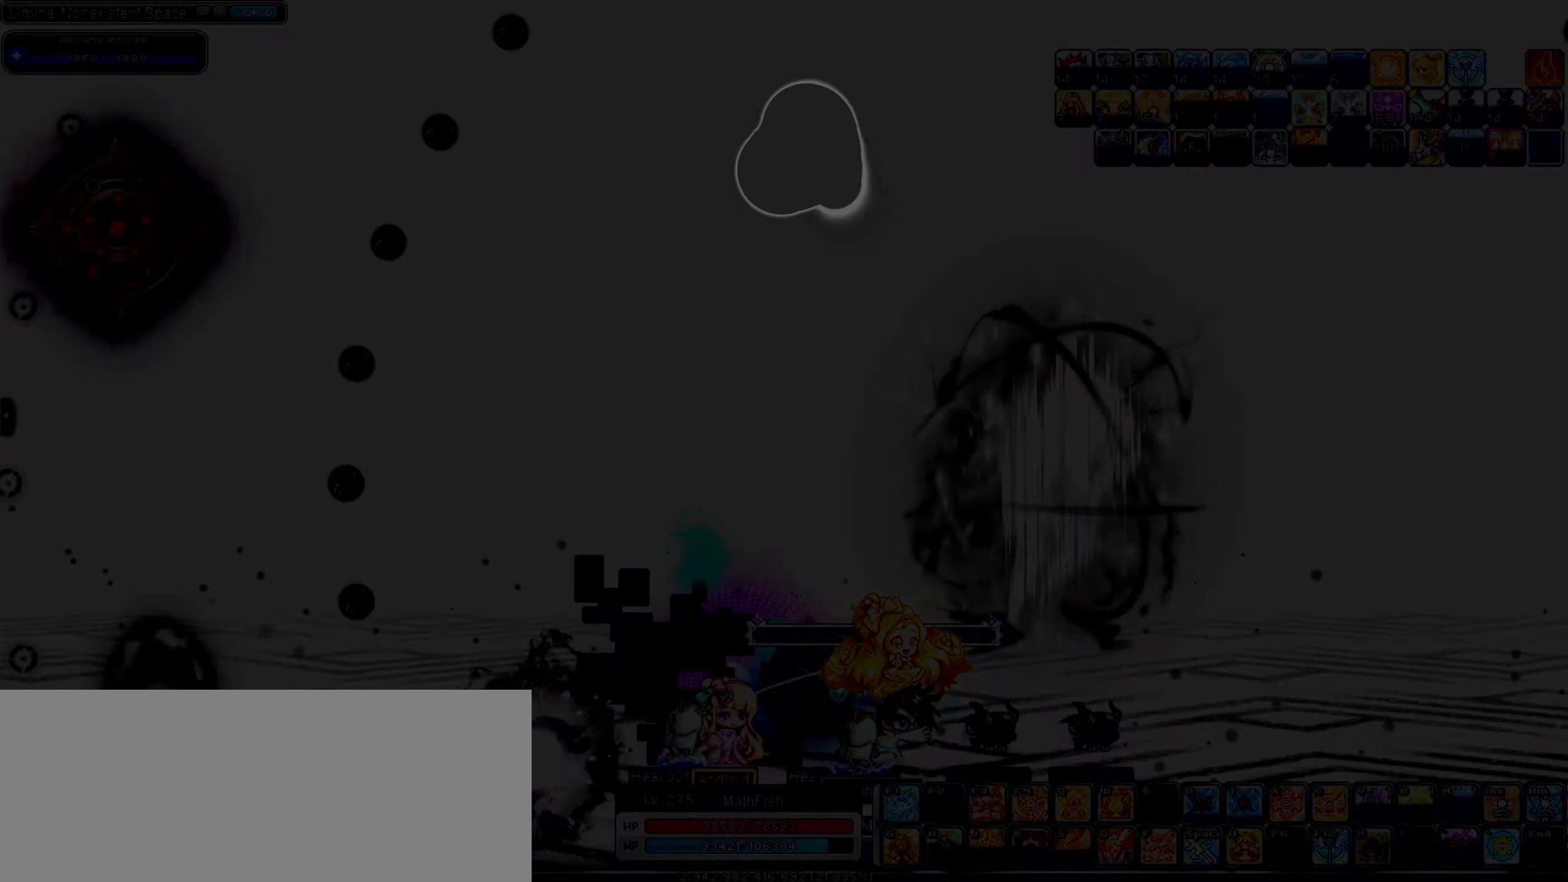
{"keys": [], "events": []}
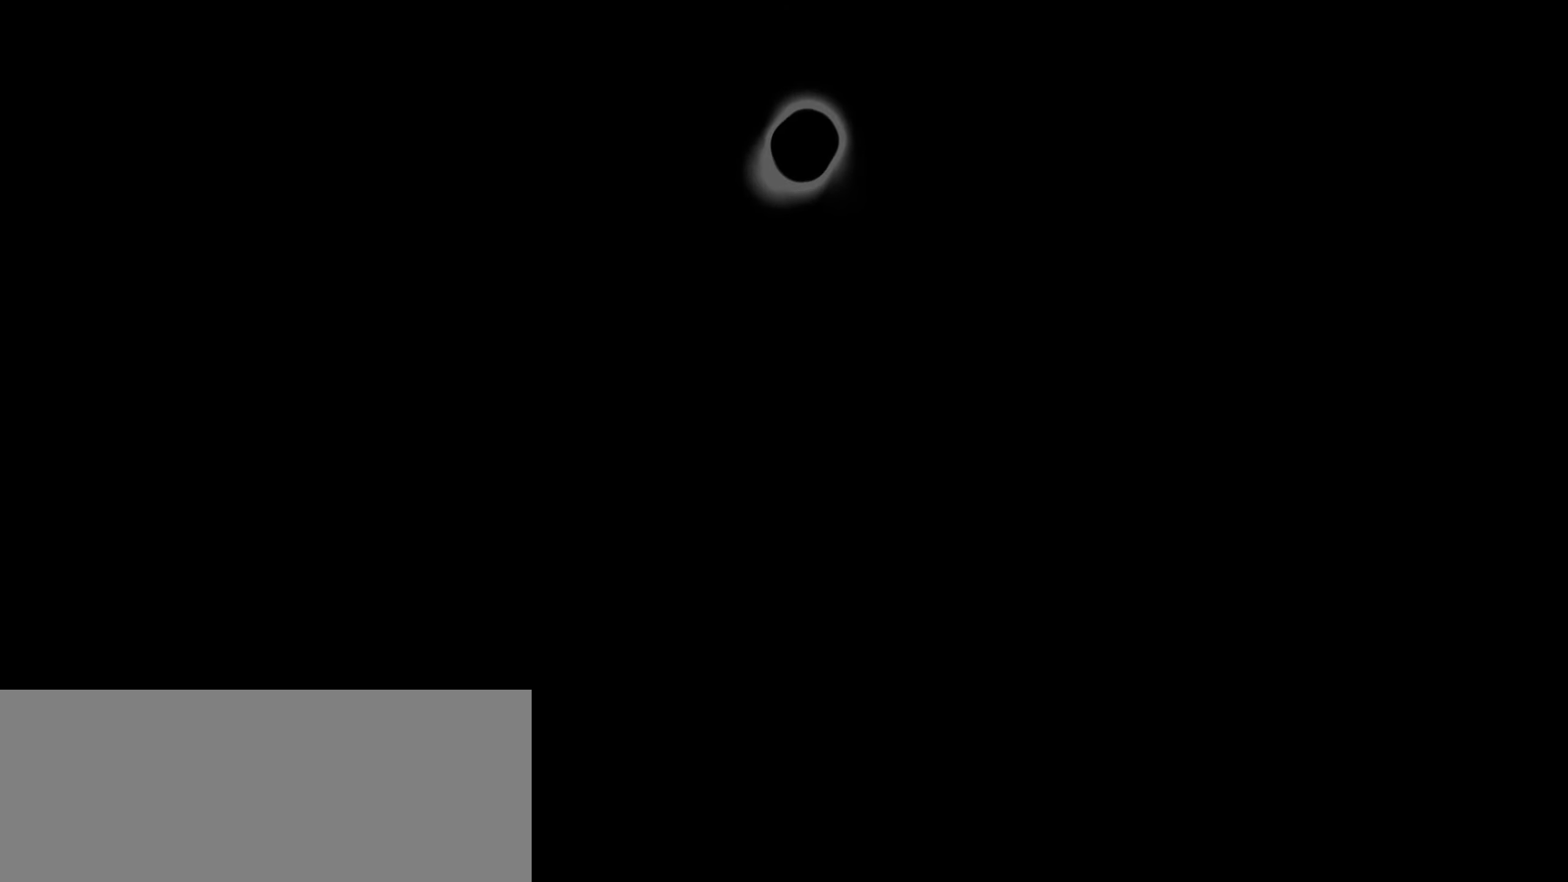
{"keys": [], "events": []}
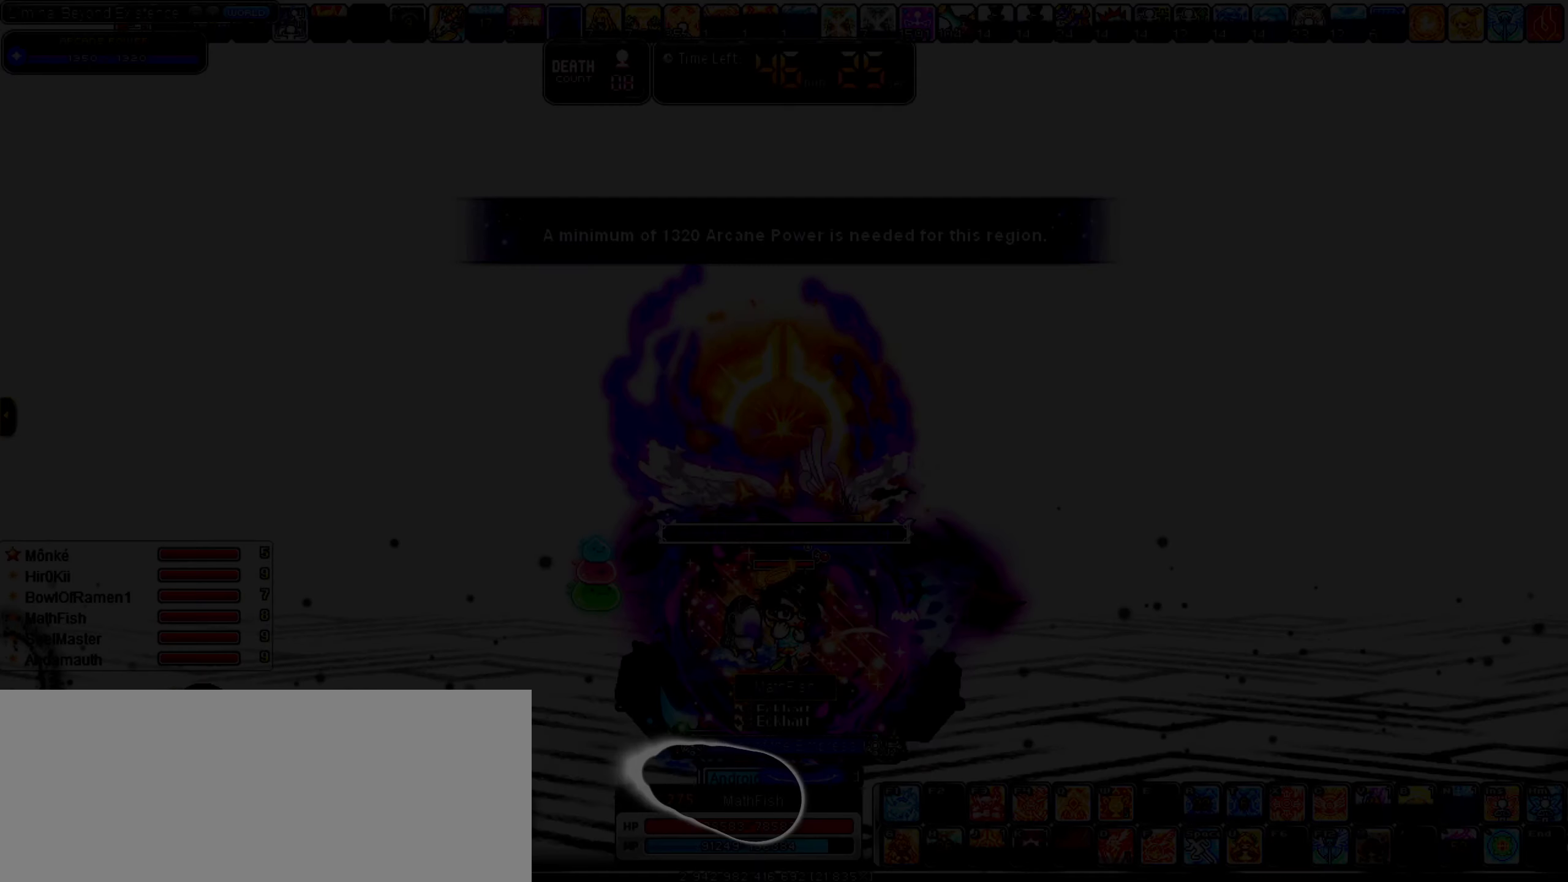
{"keys": [], "events": []}
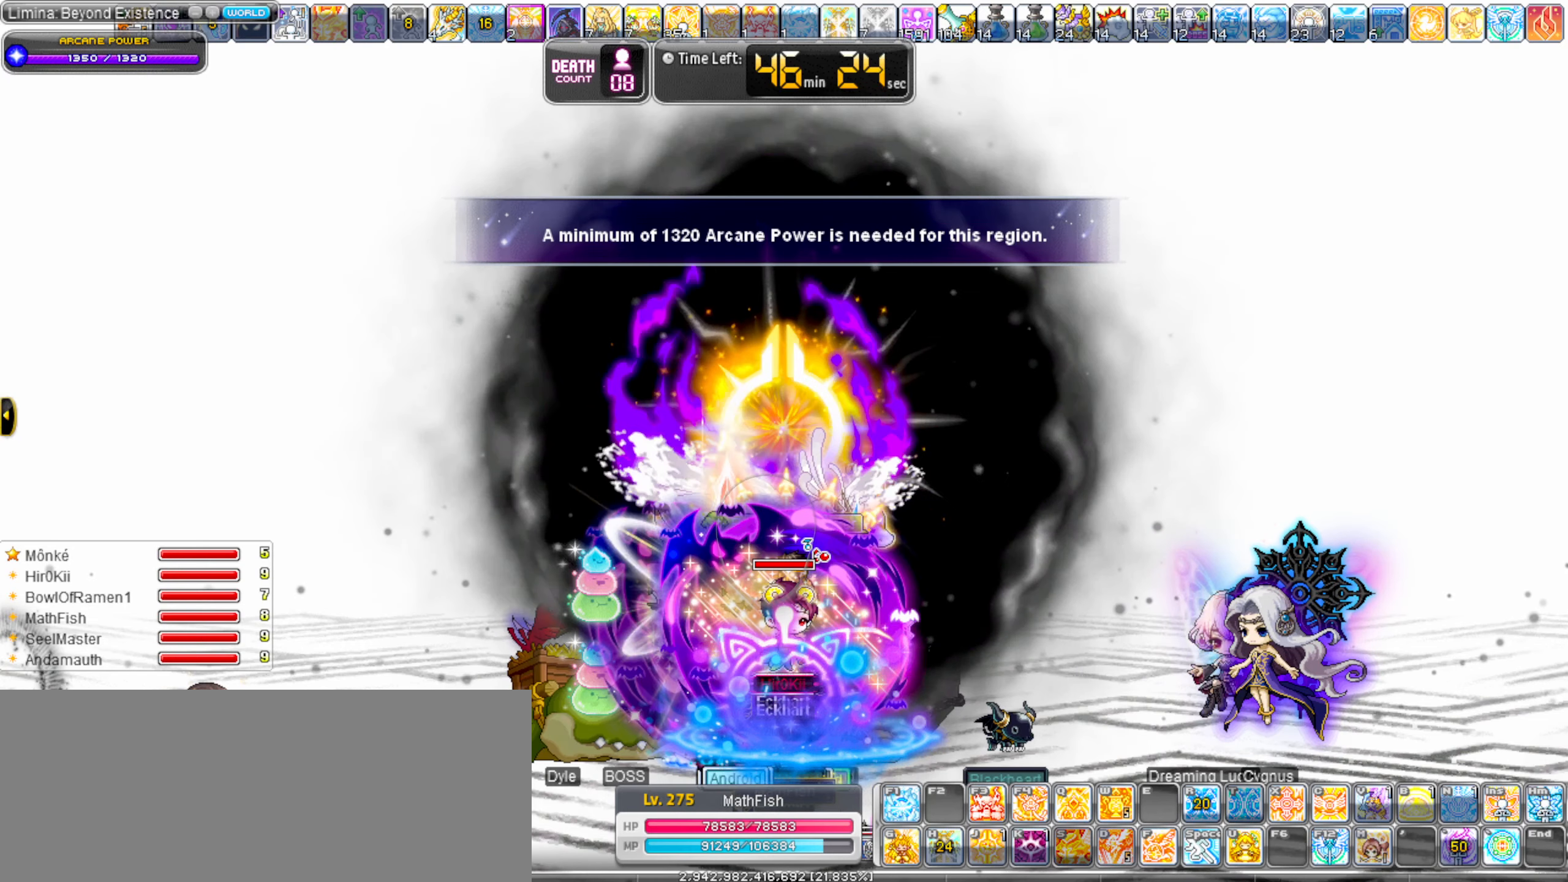
{"keys": [], "events": []}
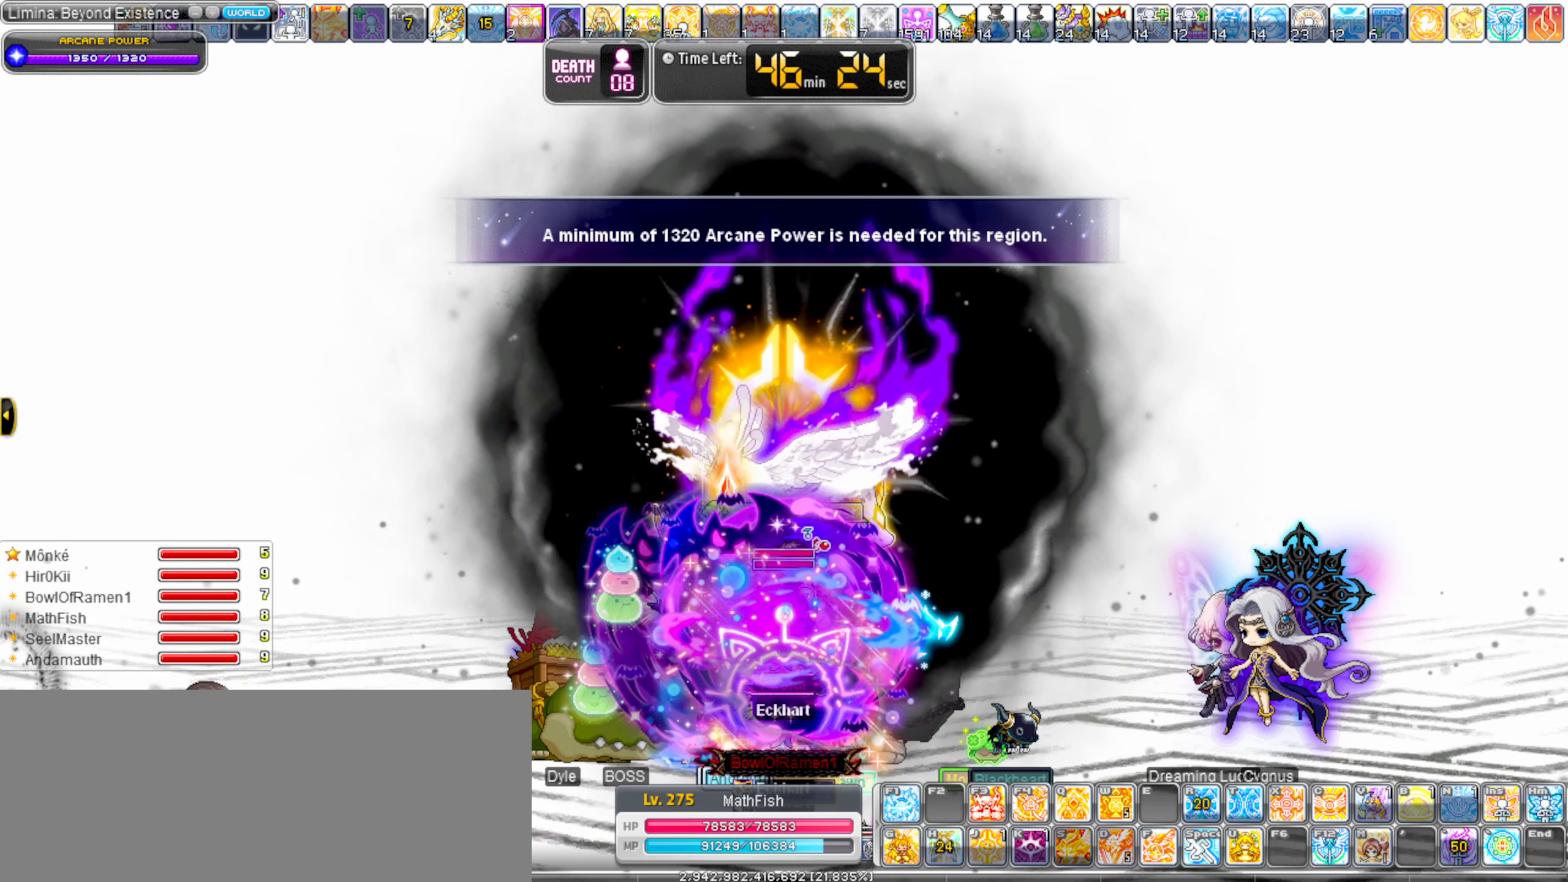
{"keys": [], "events": []}
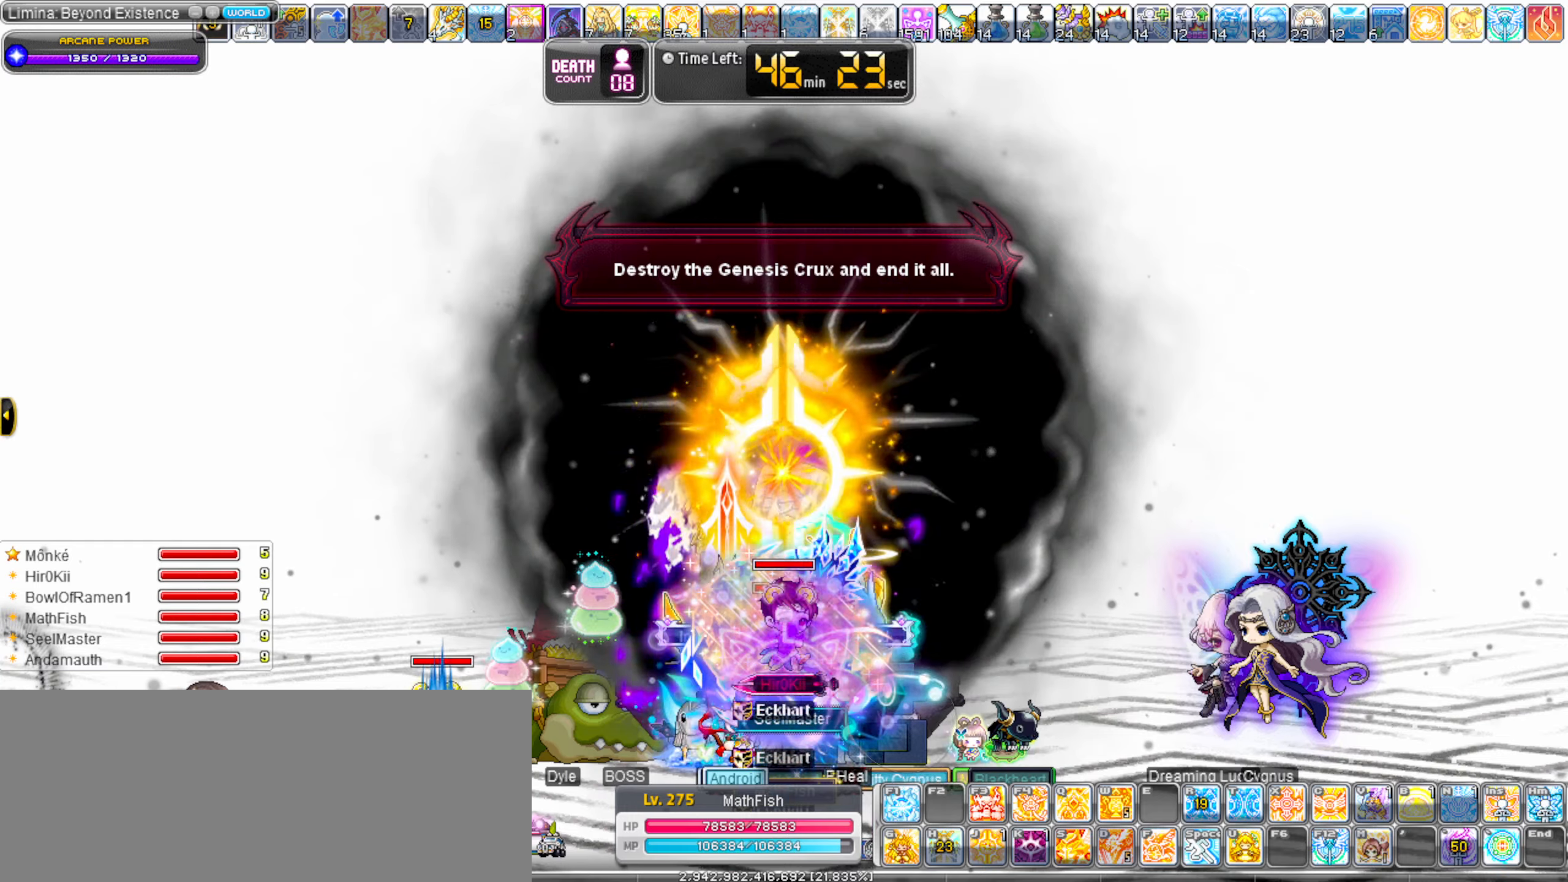
{"keys": ["right"], "events": [[400, "right", "down"]]}
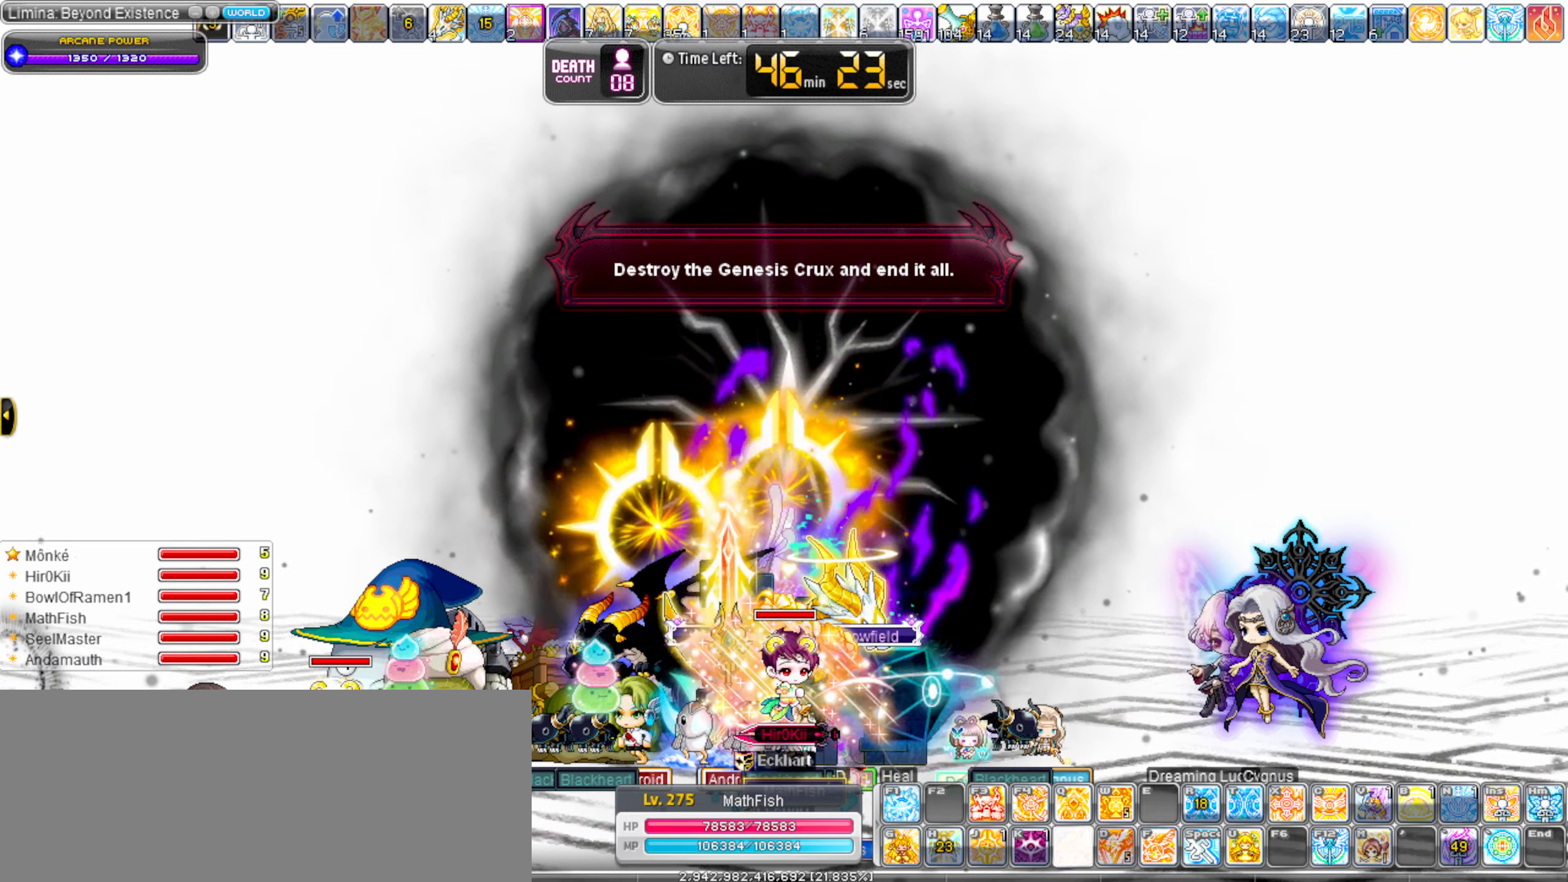
{"keys": ["right"], "events": []}
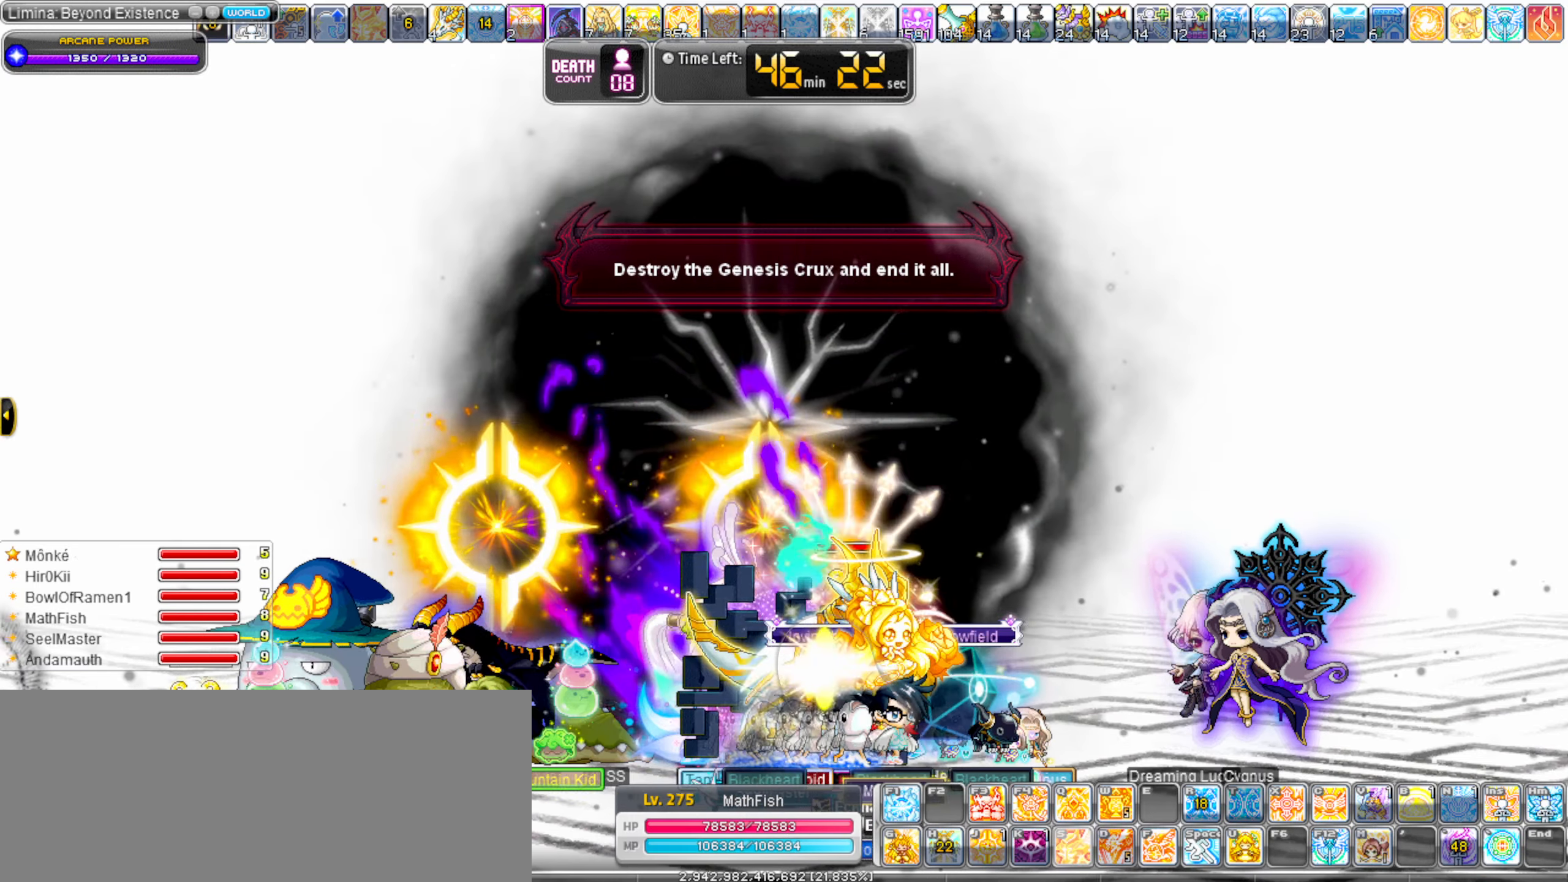
{"keys": [], "events": [[200, "right", "up"]]}
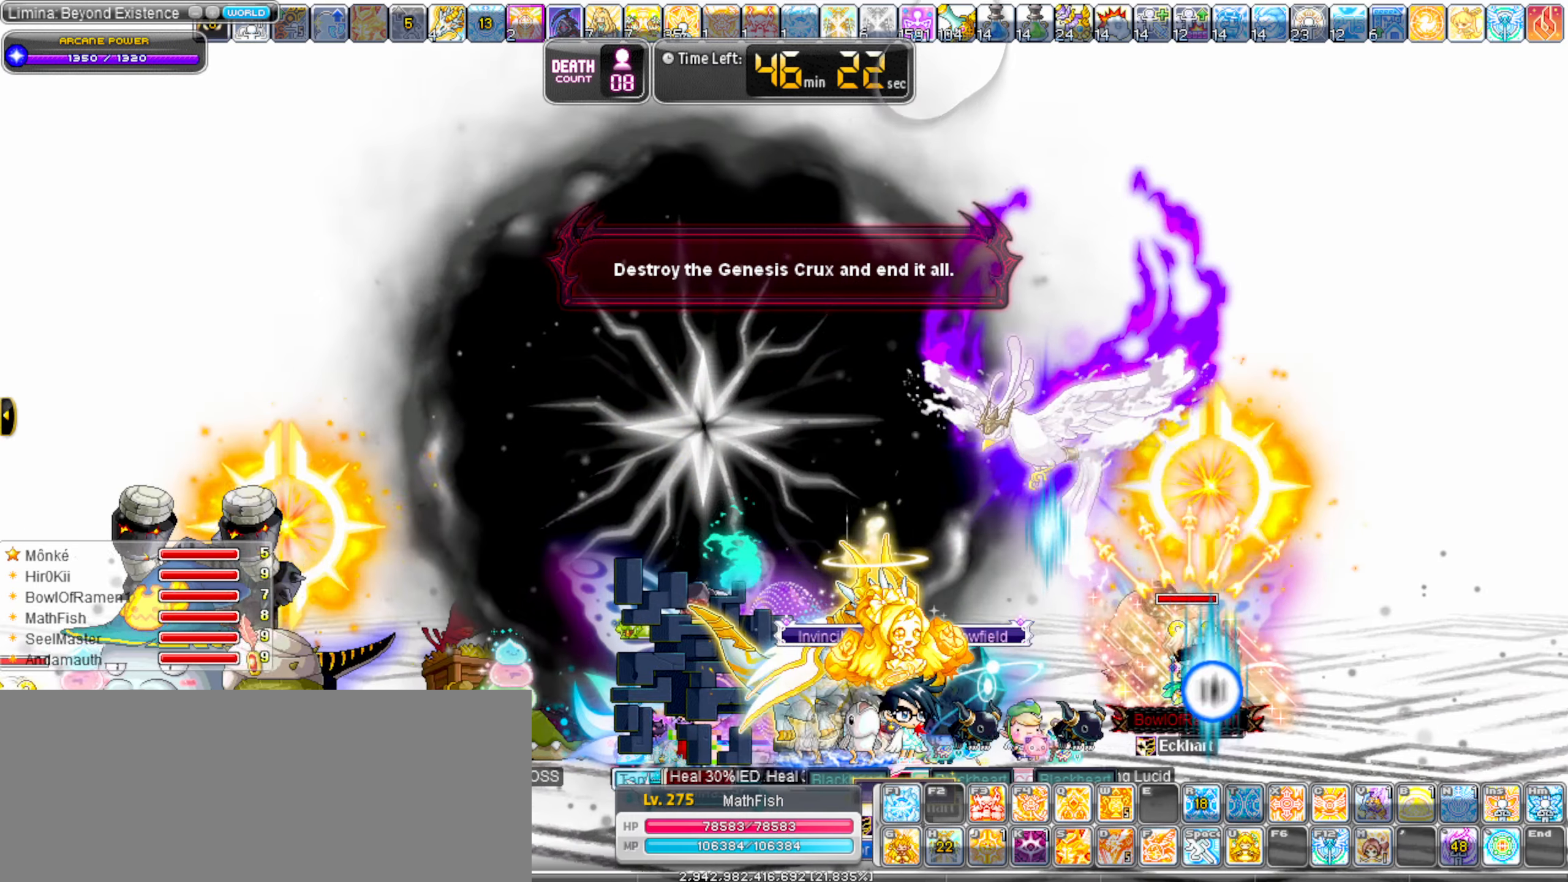
{"keys": [], "events": []}
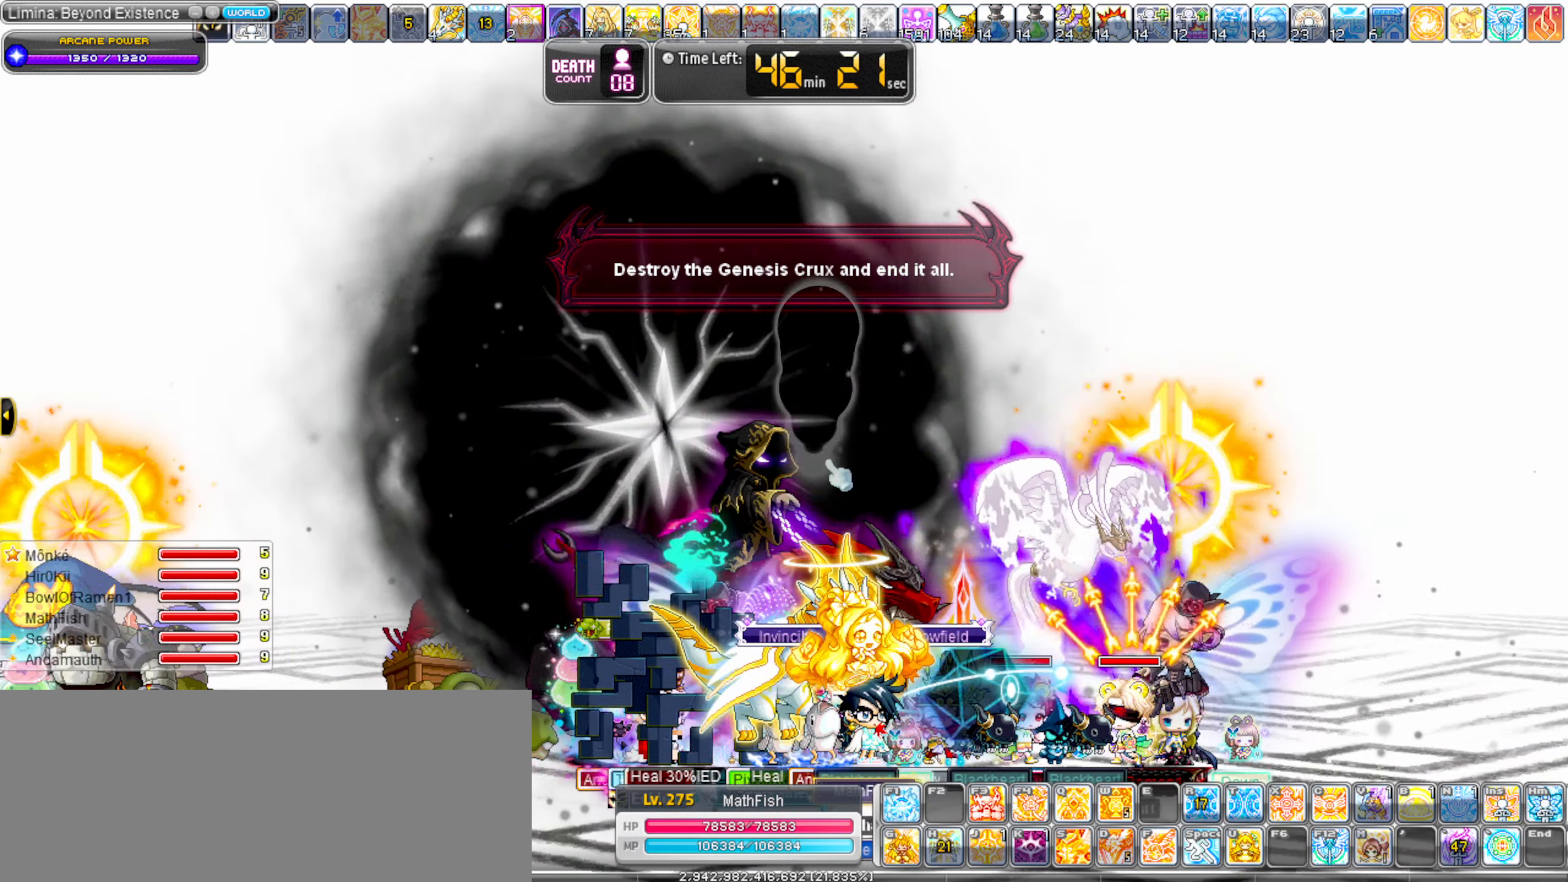
{"keys": [], "events": []}
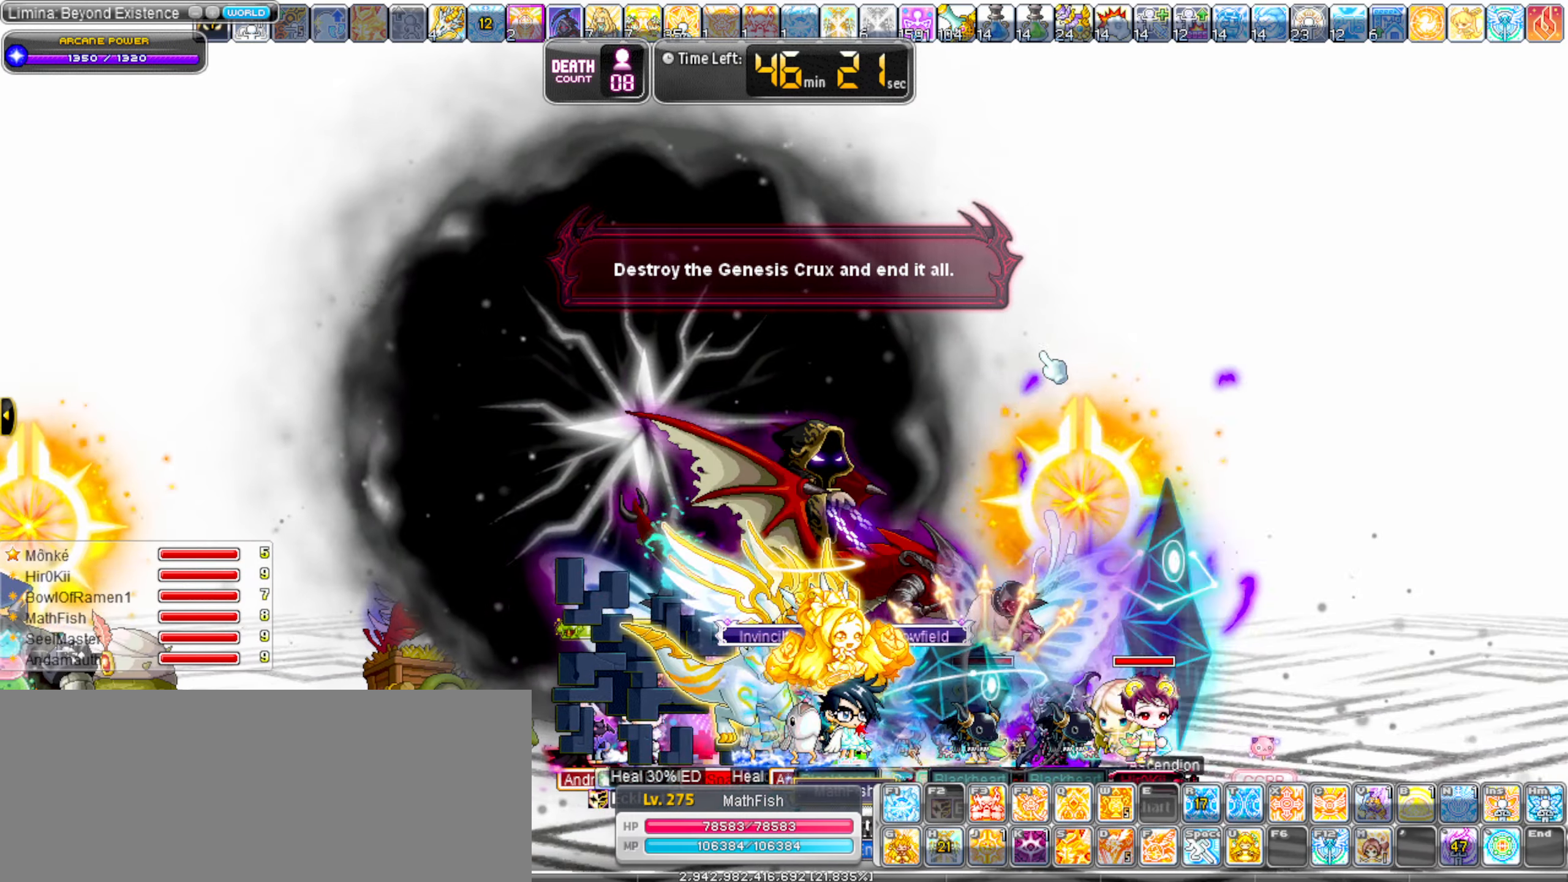
{"keys": [], "events": []}
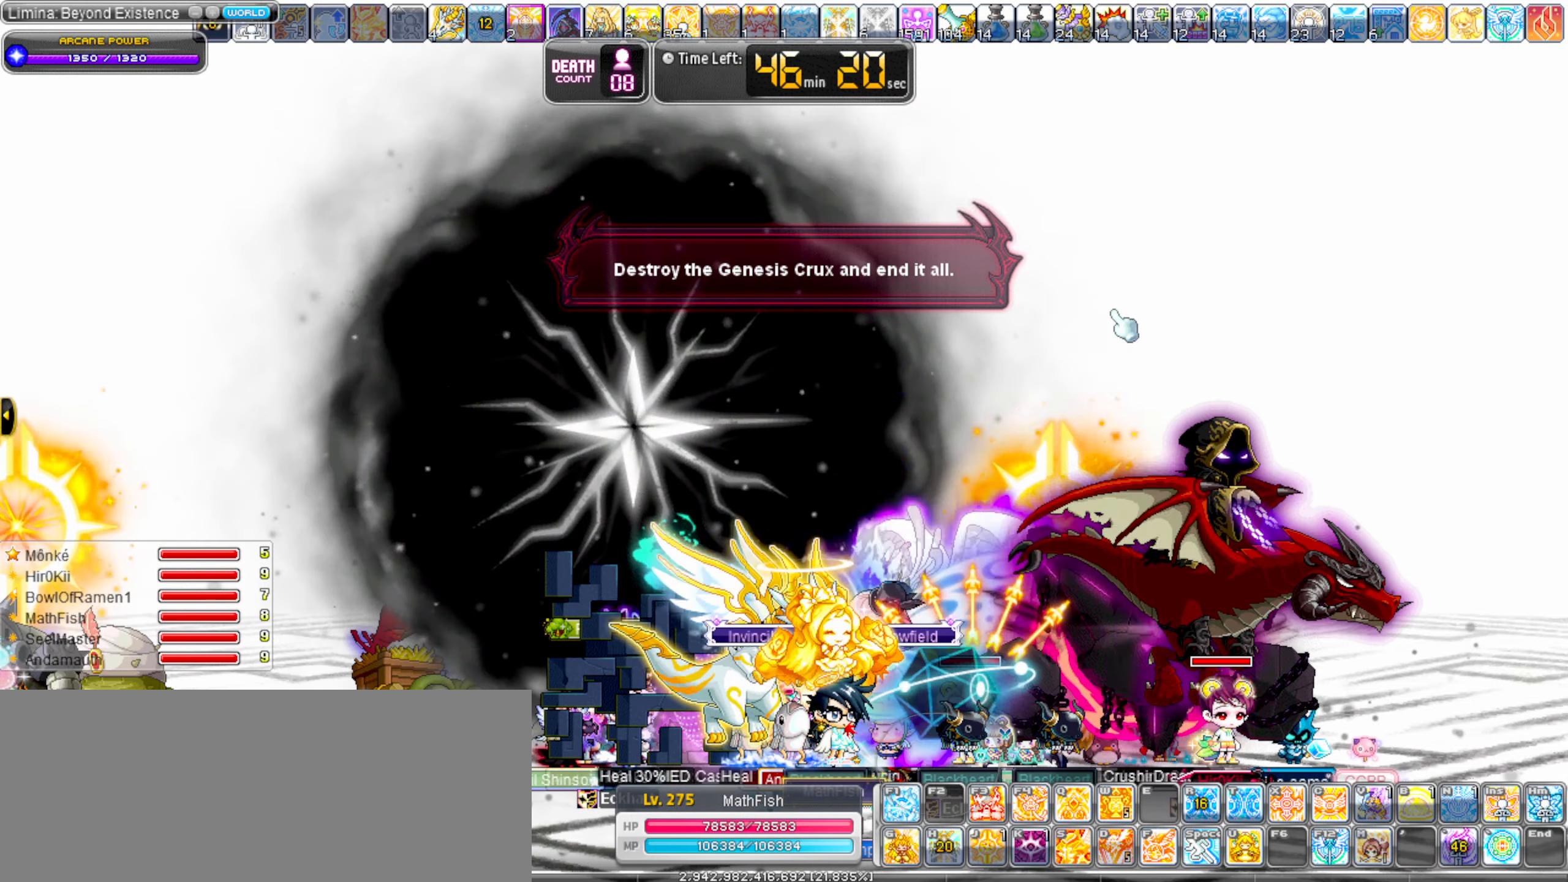
{"keys": [], "events": [[67, "f1", "down"], [217, "f1", "up"]]}
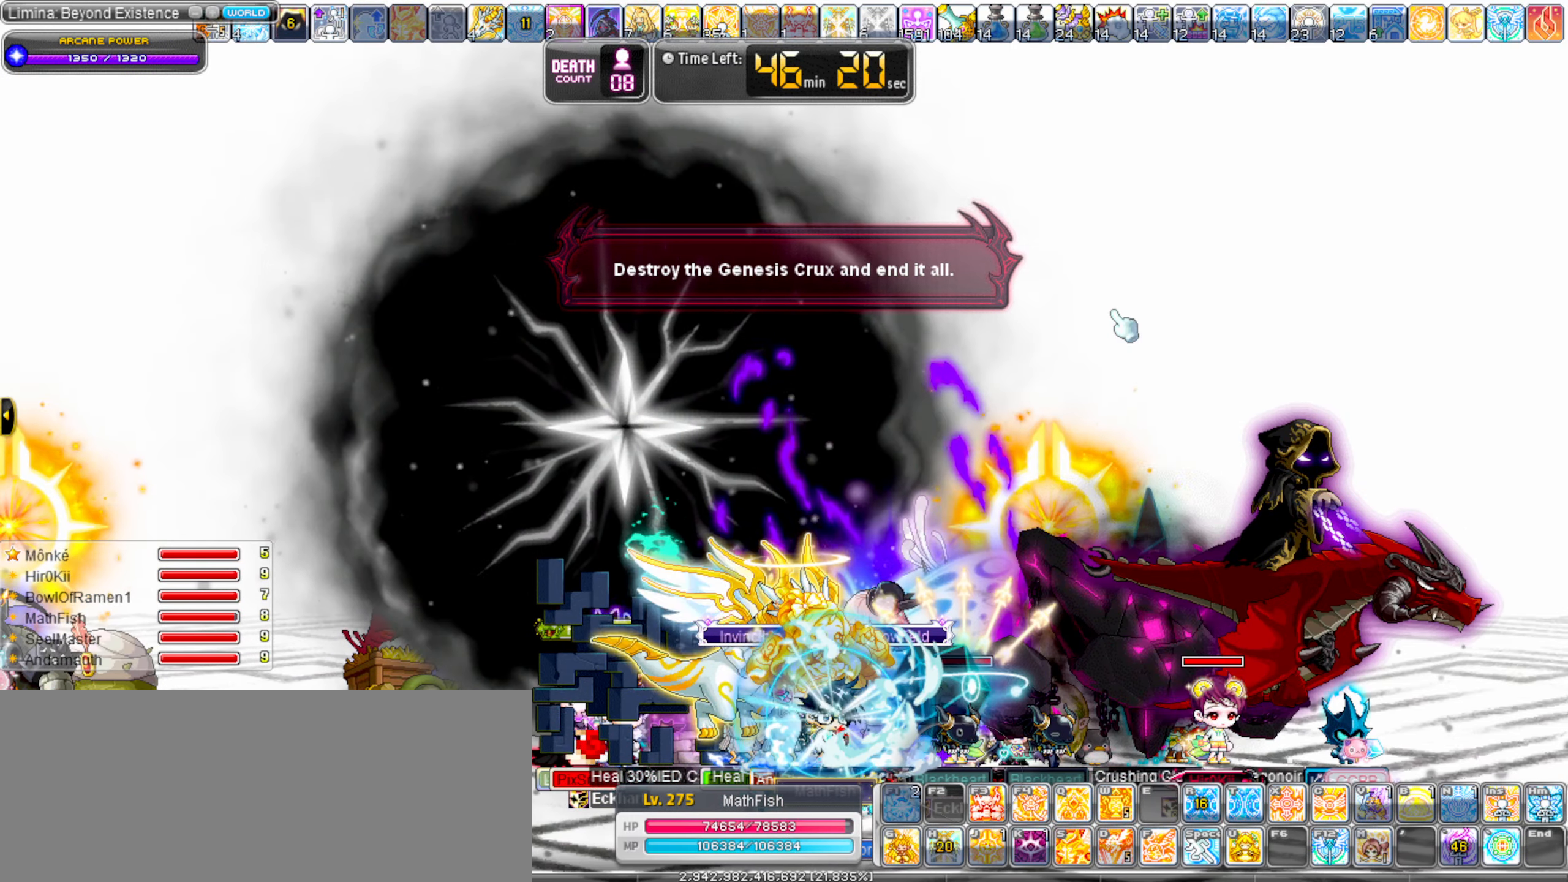
{"keys": [], "events": []}
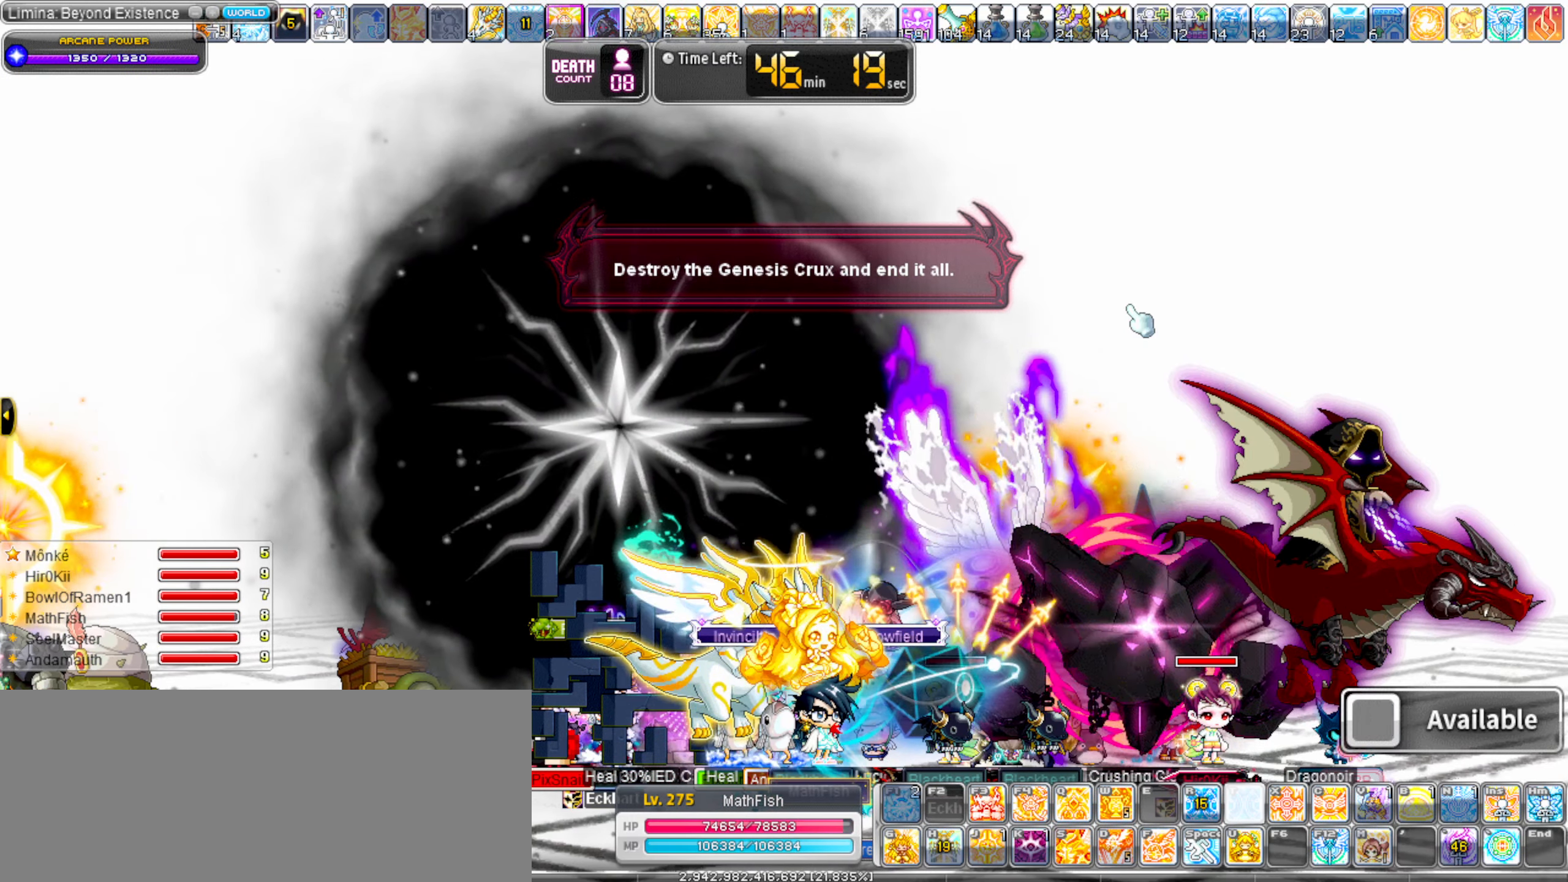
{"keys": [], "events": [[284, "f3", "down"], [434, "f3", "up"]]}
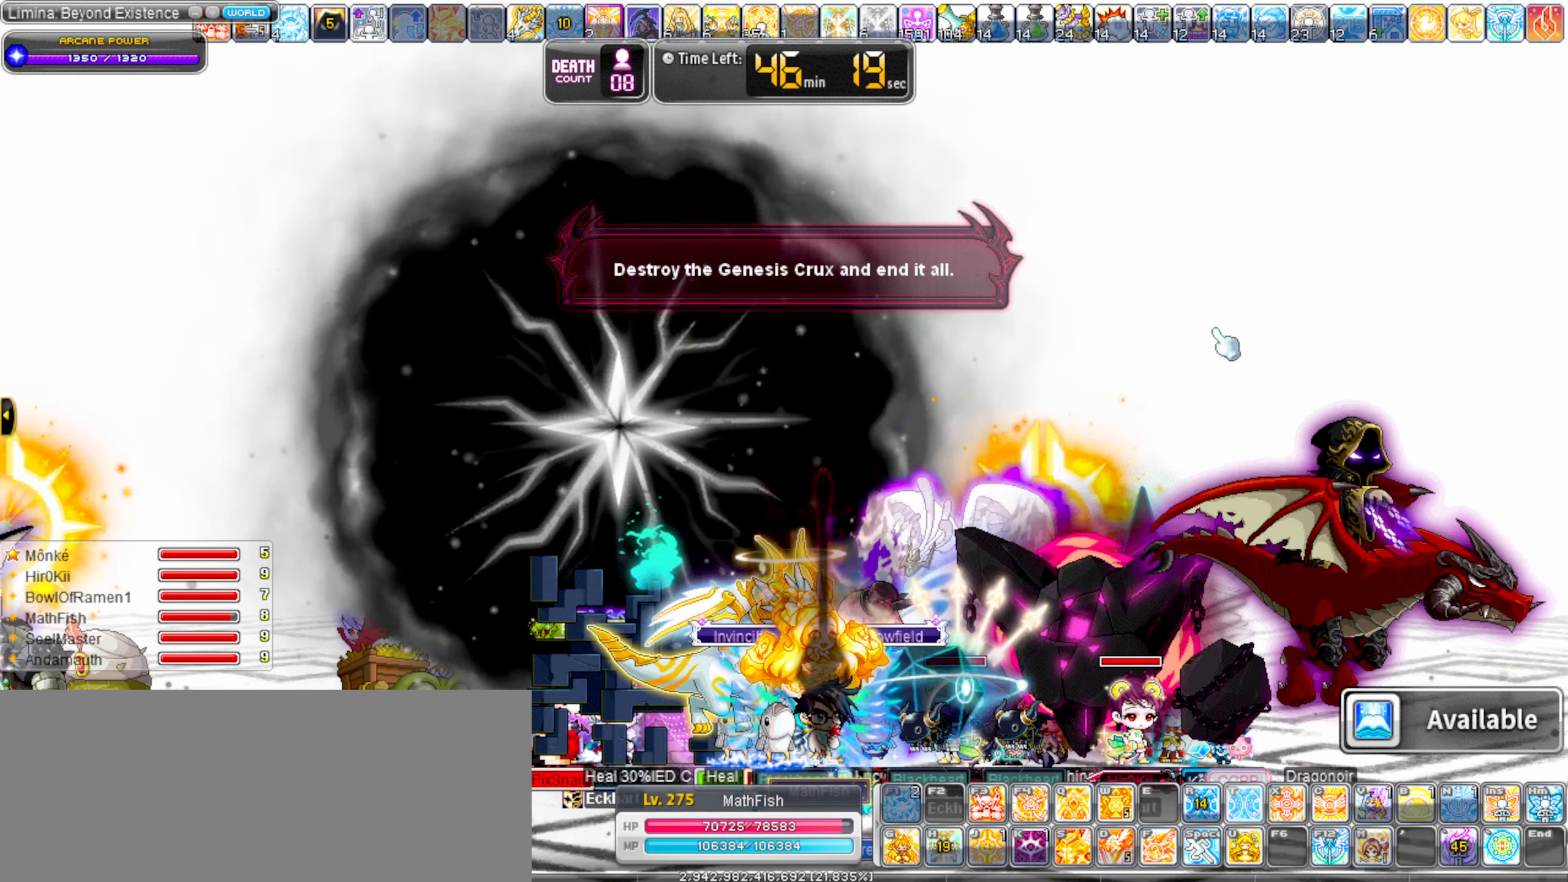
{"keys": [], "events": []}
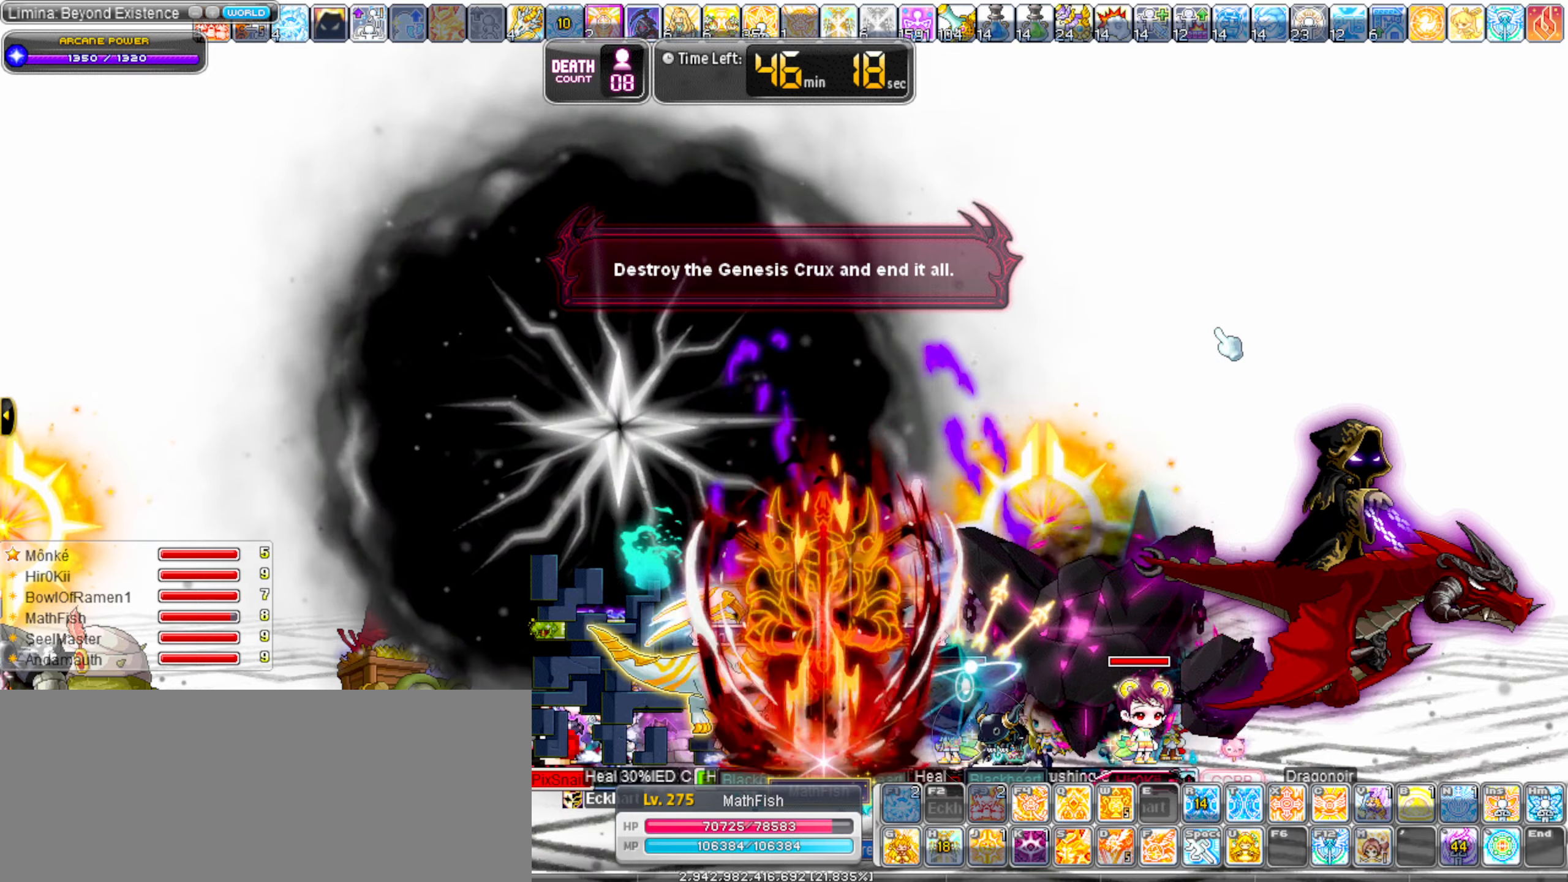
{"keys": [], "events": [[233, "f4", "down"], [333, "f4", "up"], [366, "f4", "down"], [466, "f4", "up"]]}
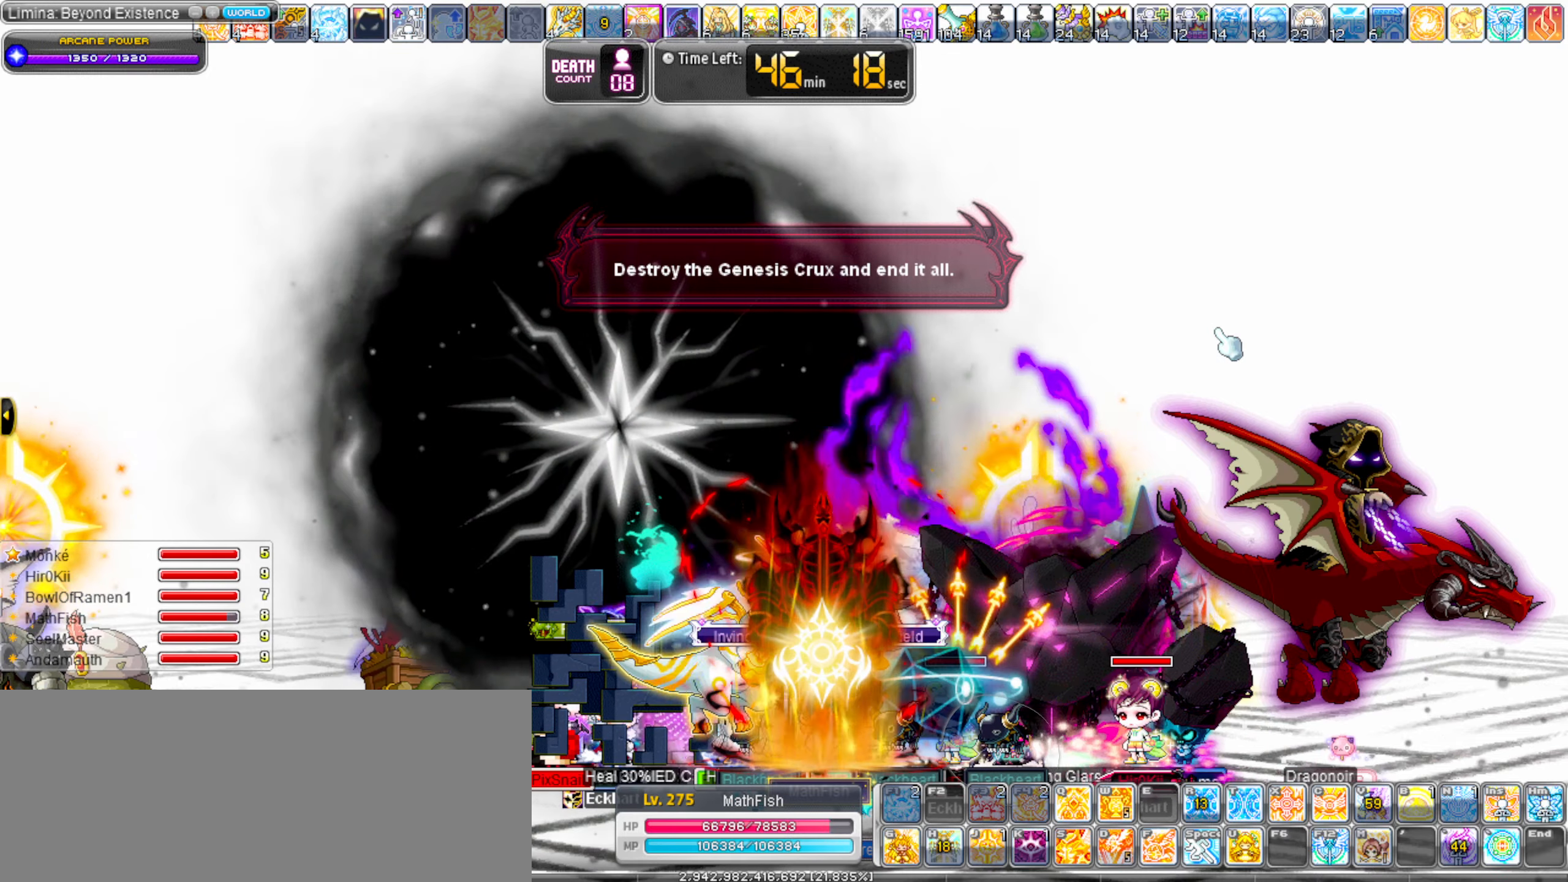
{"keys": [], "events": []}
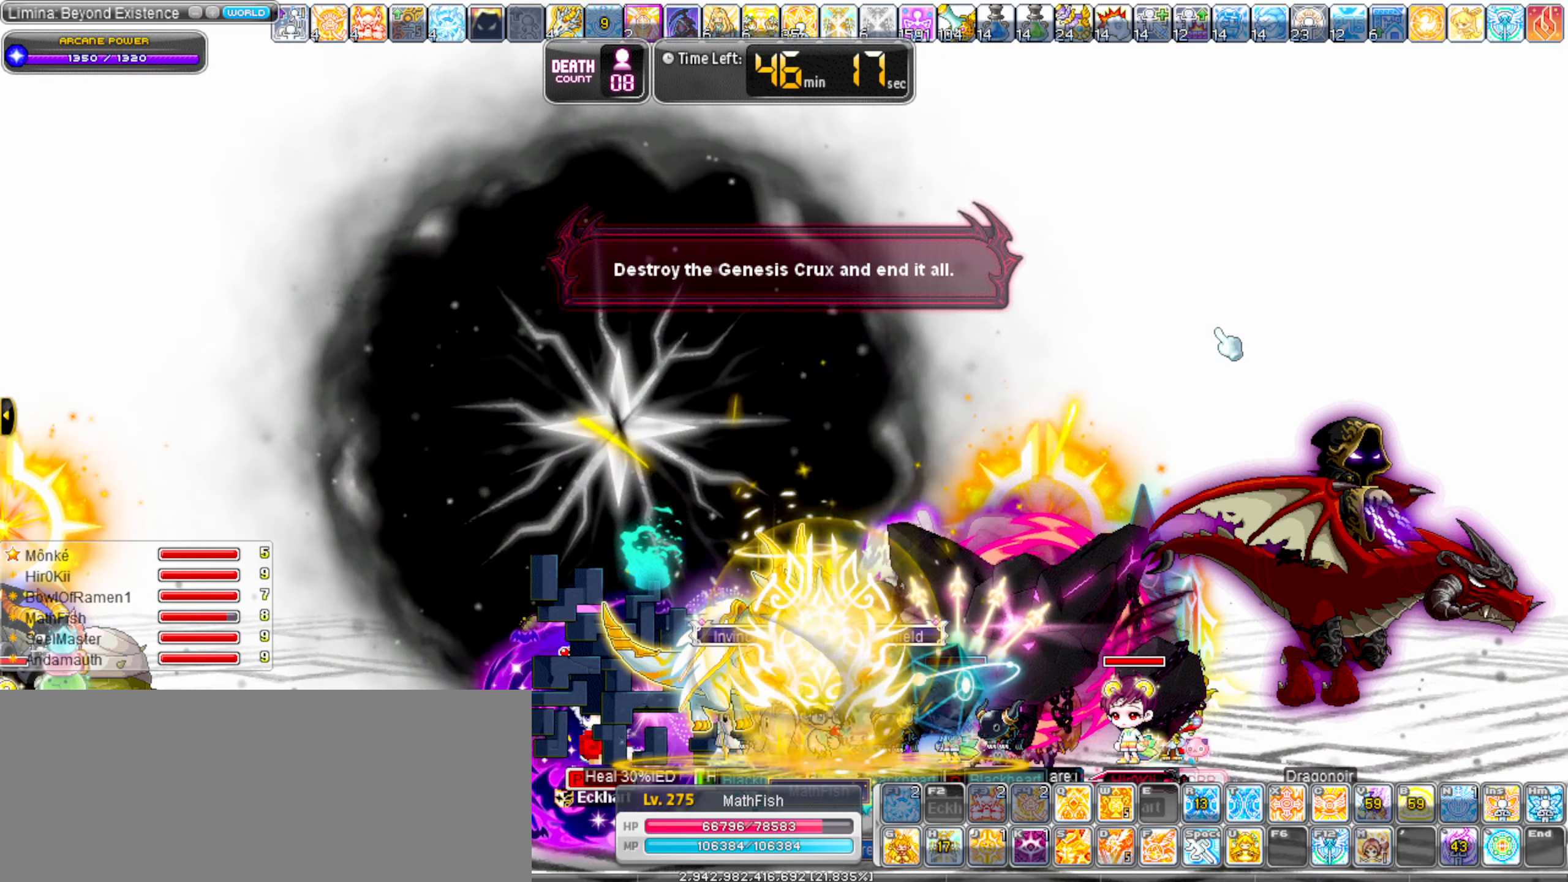
{"keys": [], "events": []}
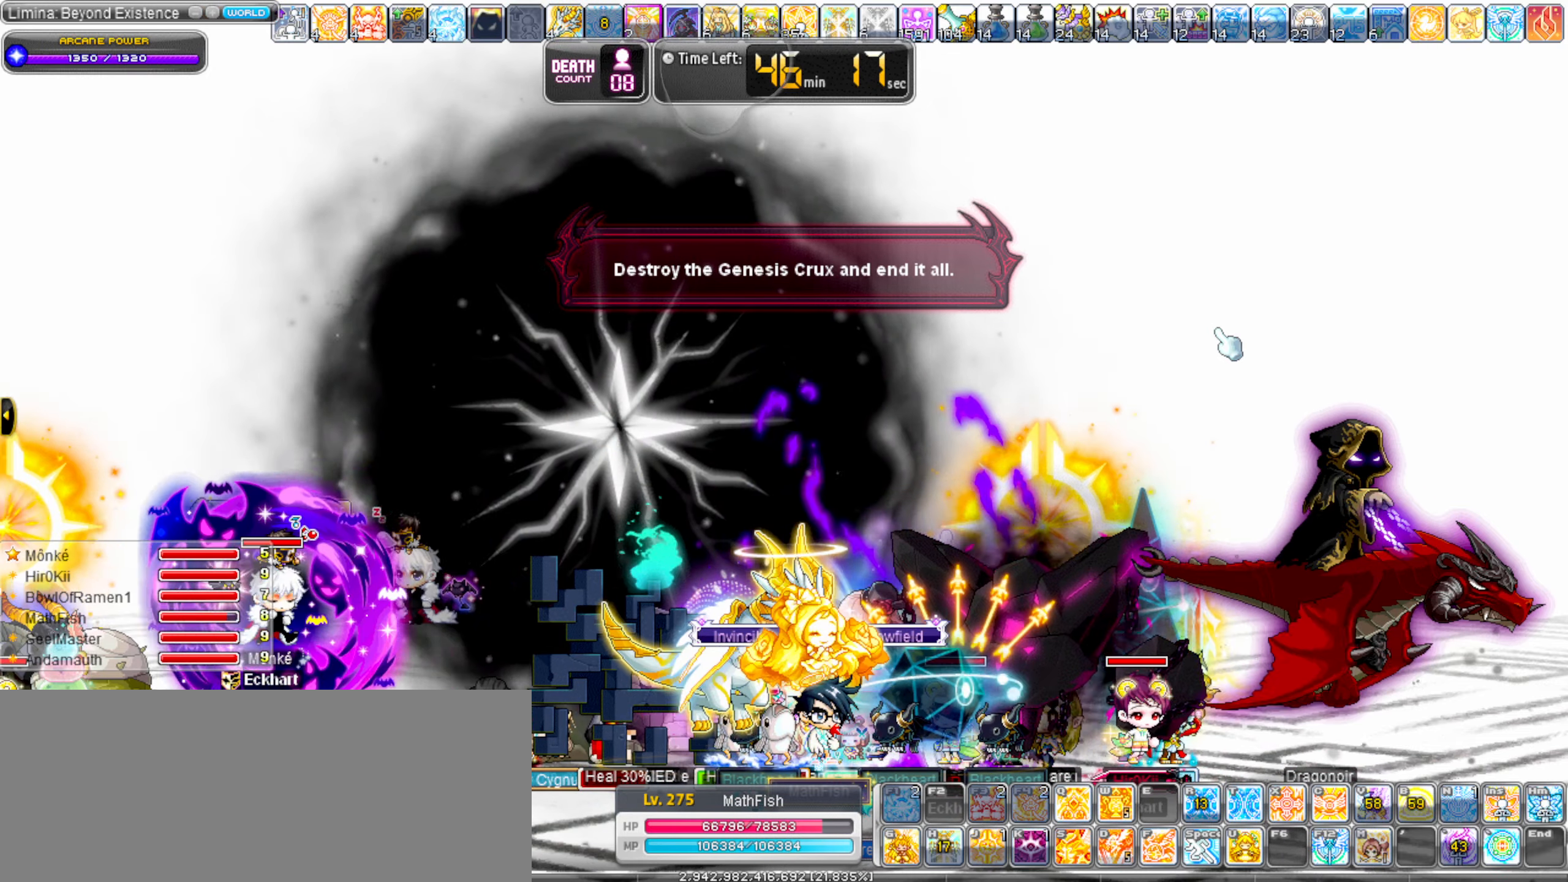
{"keys": ["right"], "events": [[133, "right", "down"]]}
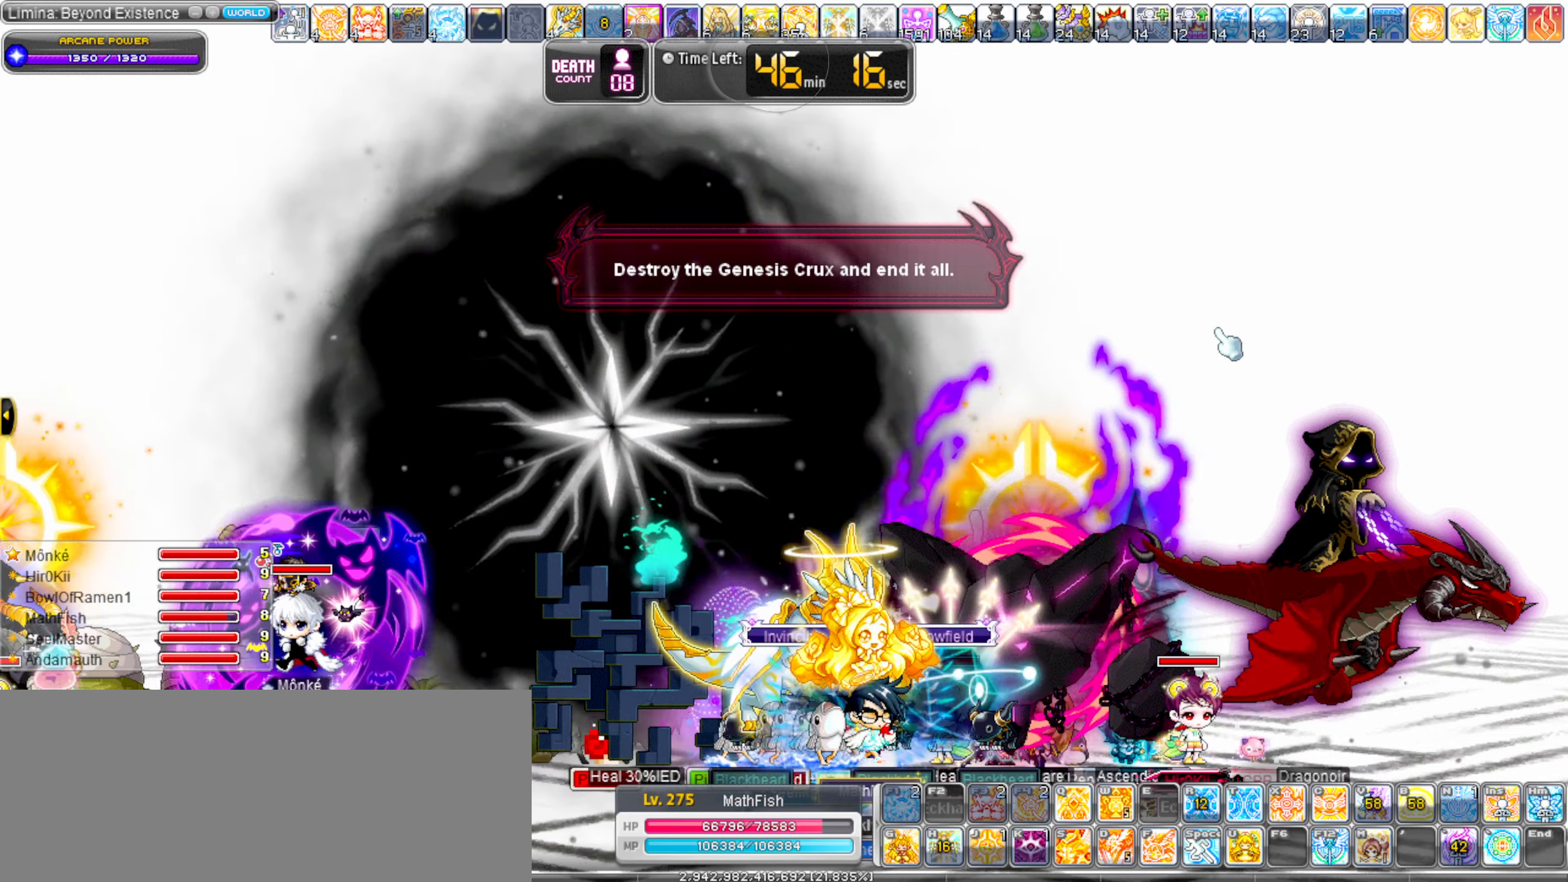
{"keys": [], "events": [[300, "left", "down"], [333, "right", "up"], [433, "left", "up"]]}
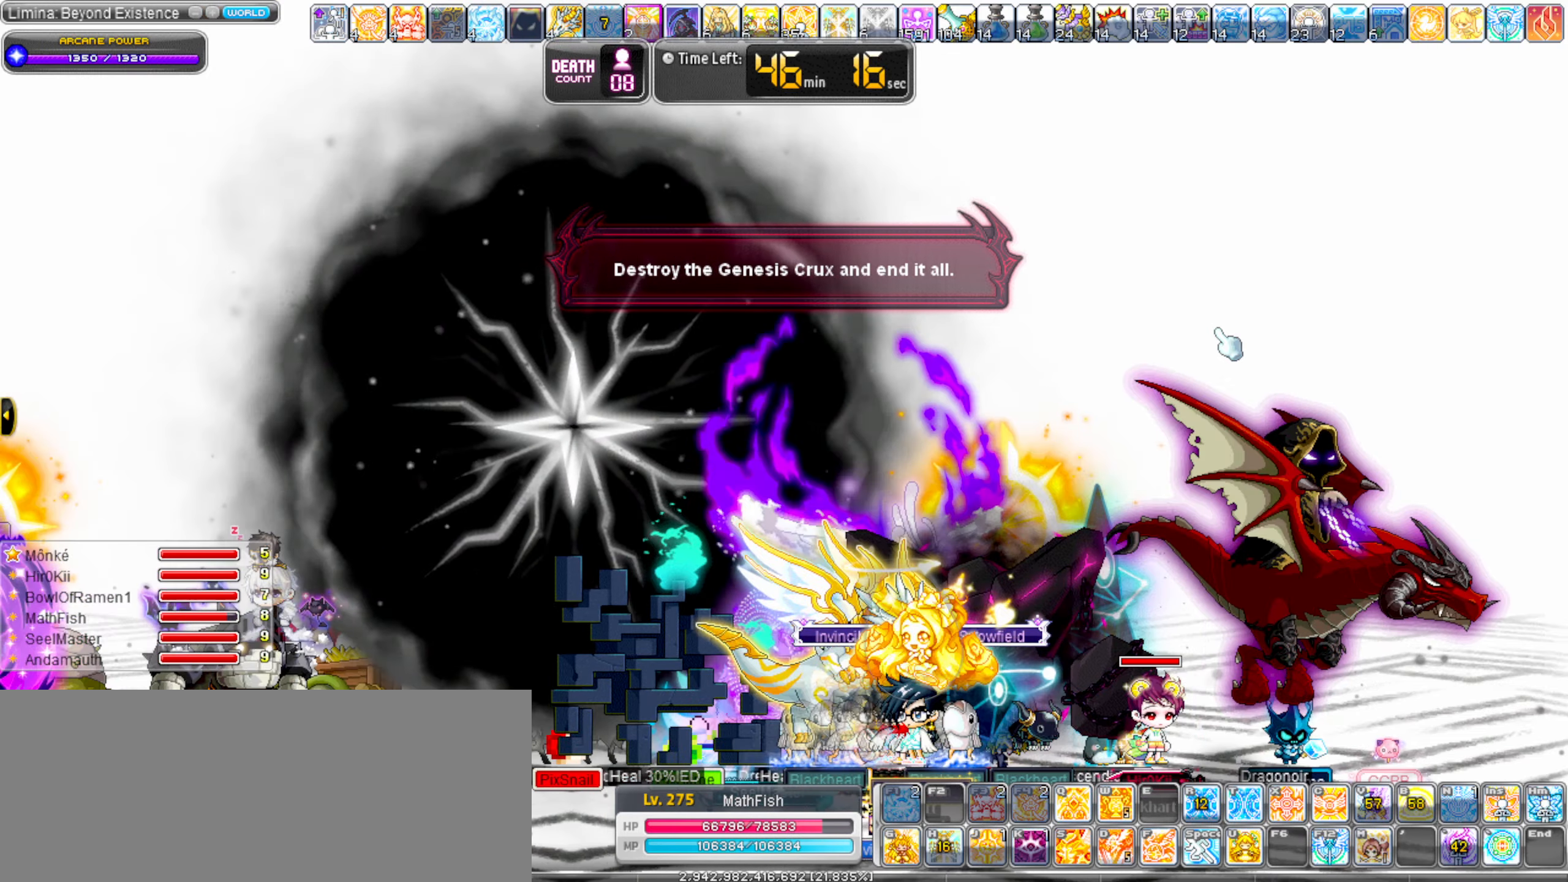
{"keys": [], "events": [[66, "1", "down"], [216, "1", "up"]]}
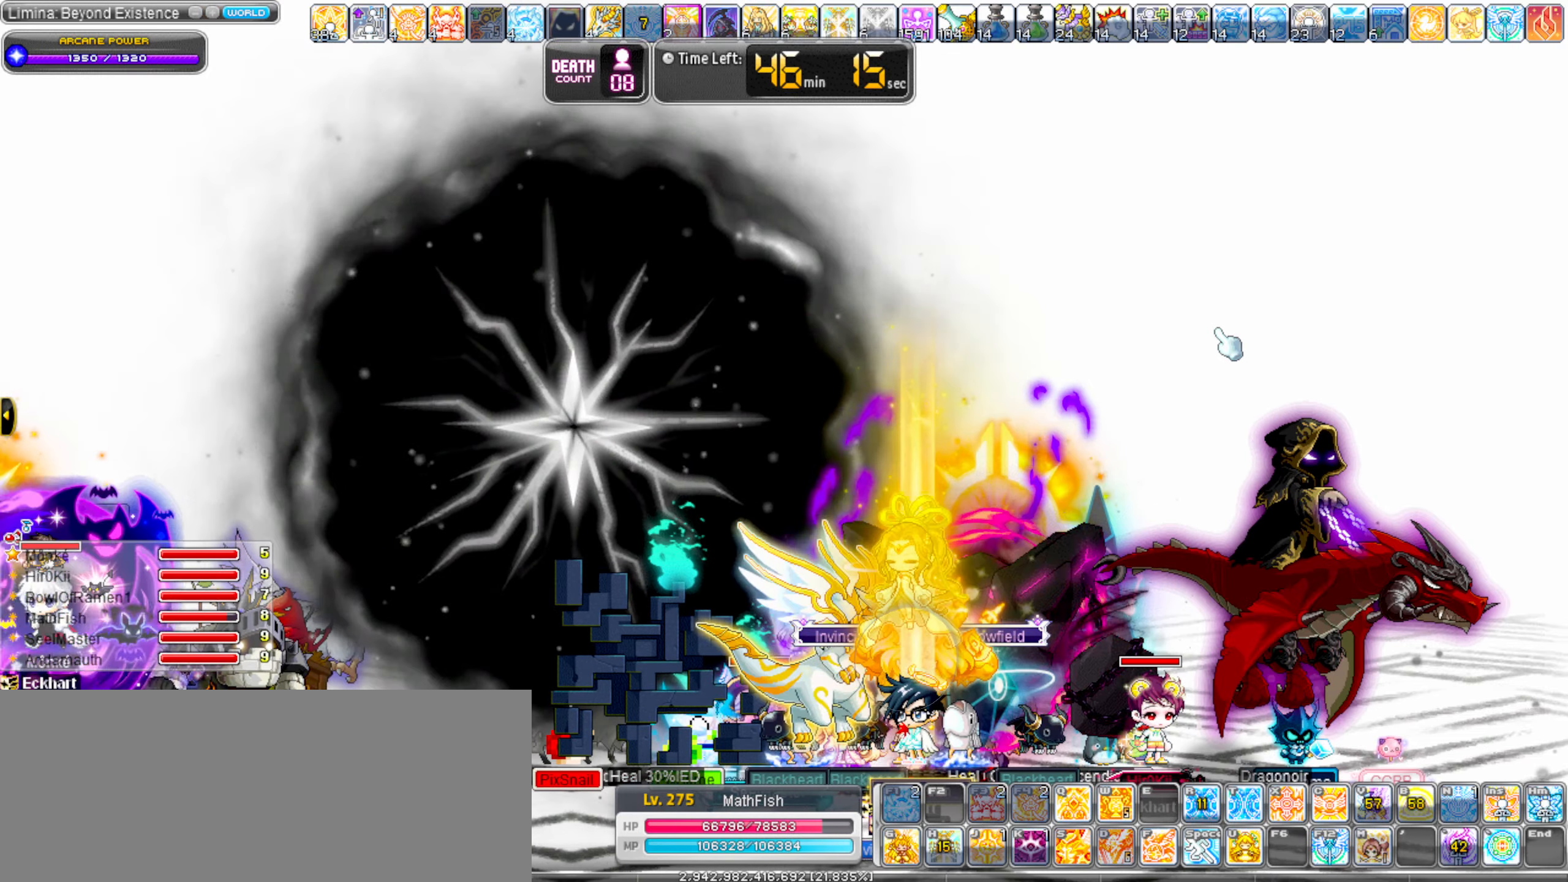
{"keys": [], "events": [[183, "2", "down"], [233, "2", "up"]]}
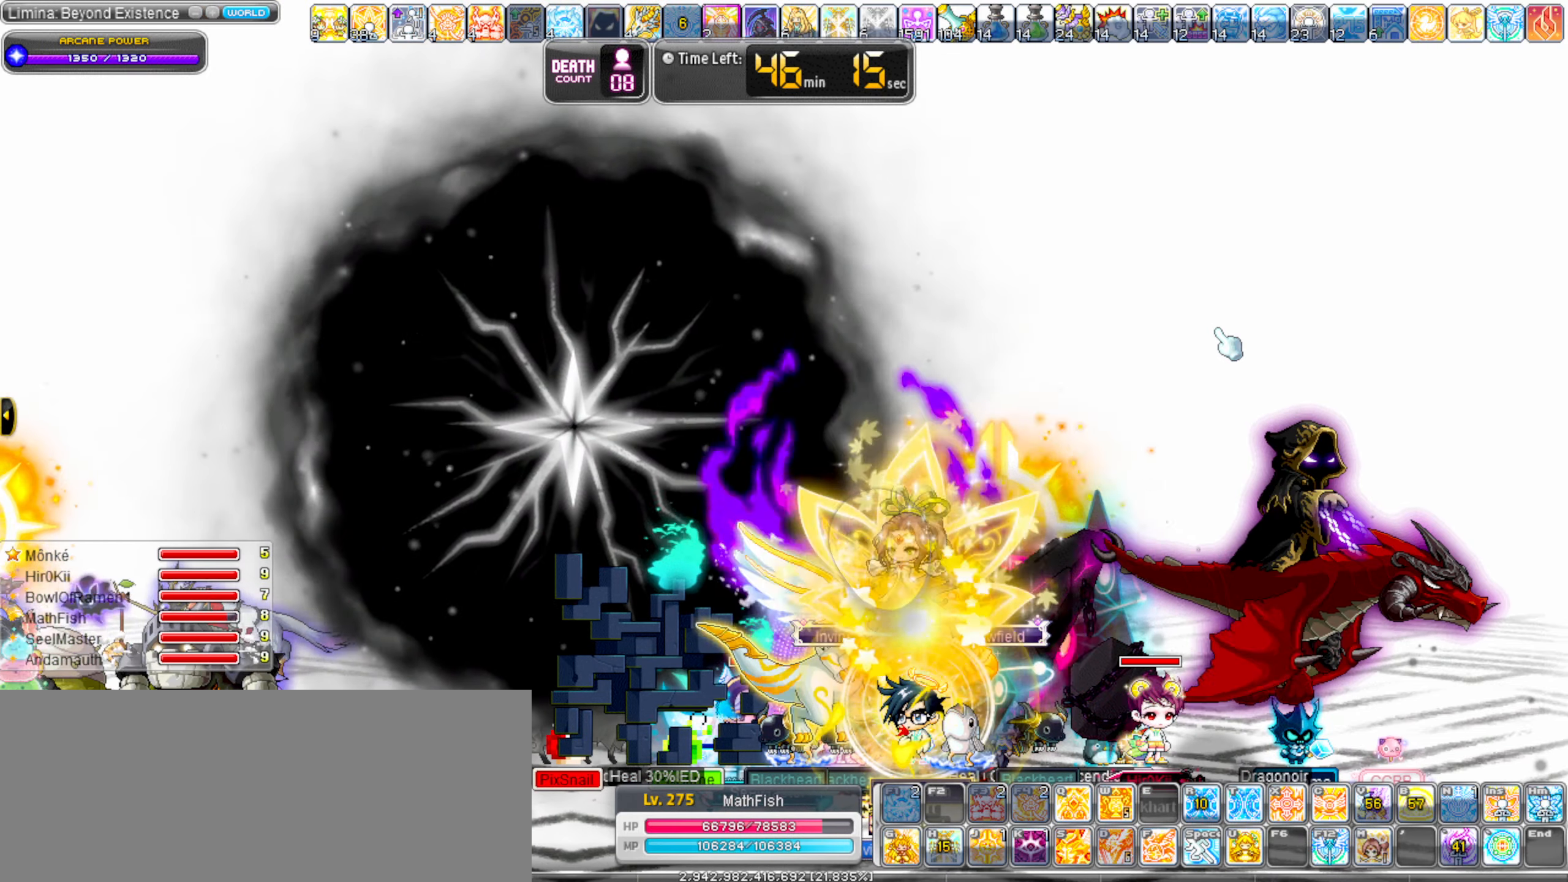
{"keys": [], "events": []}
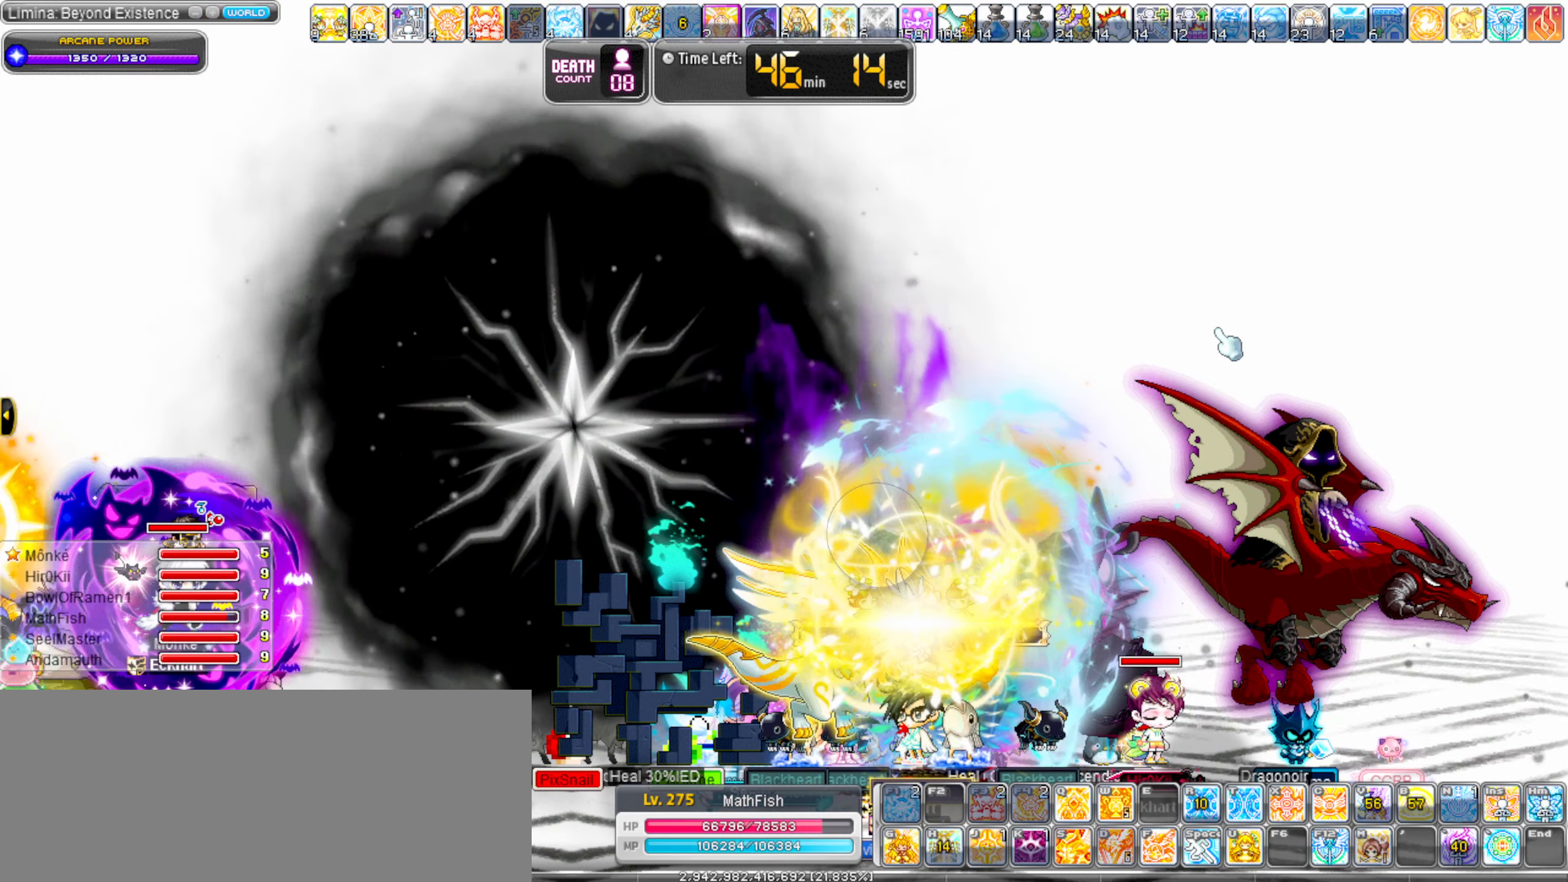
{"keys": [], "events": [[33, "4", "down"], [116, "4", "up"], [166, "4", "down"], [300, "4", "up"]]}
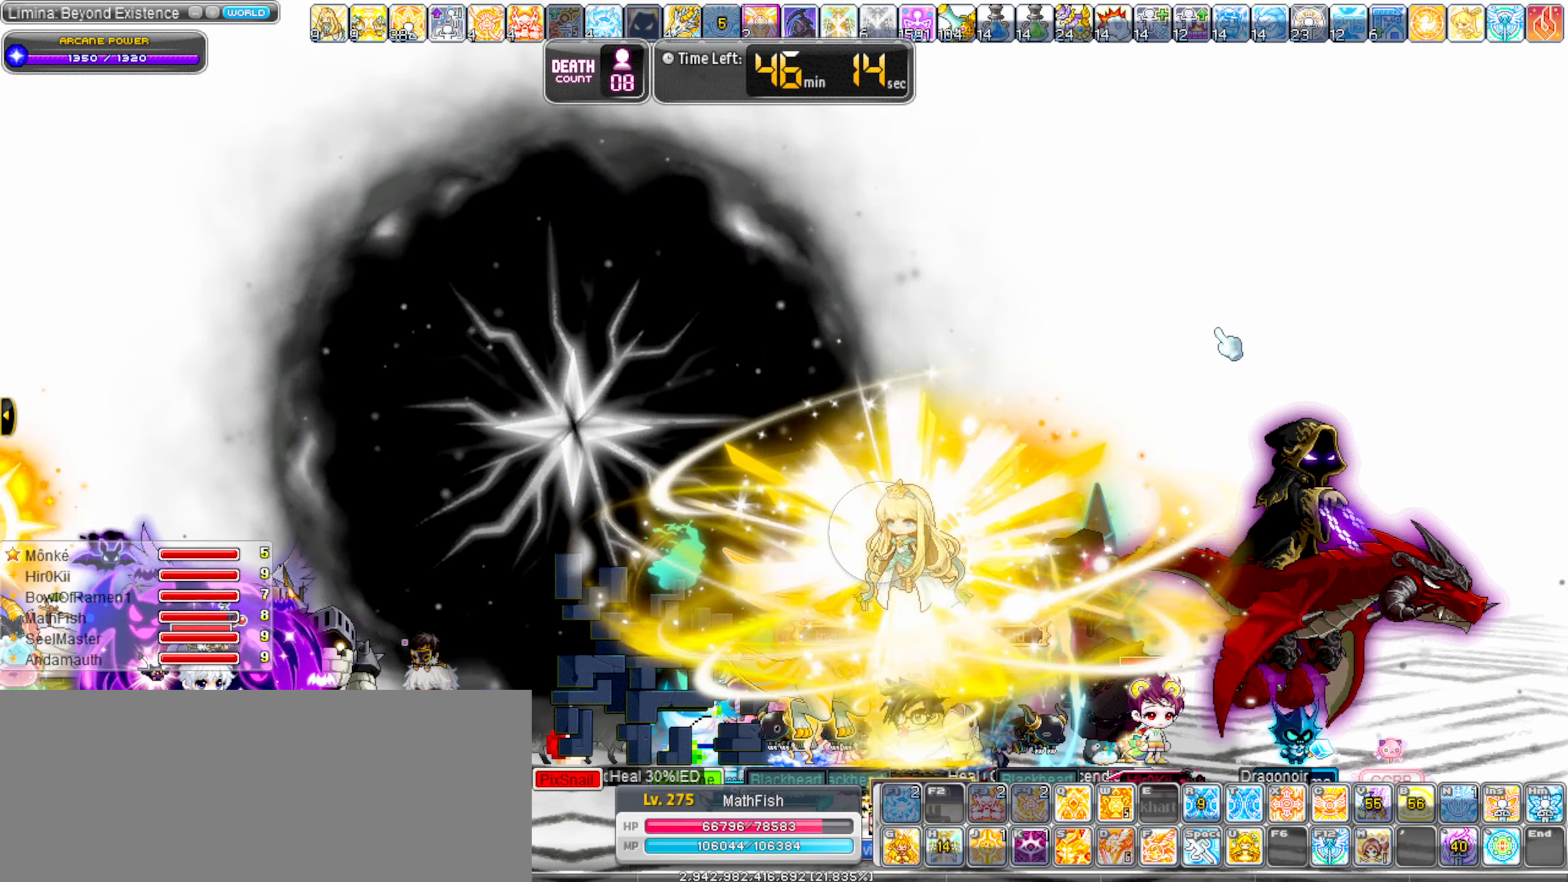
{"keys": [], "events": []}
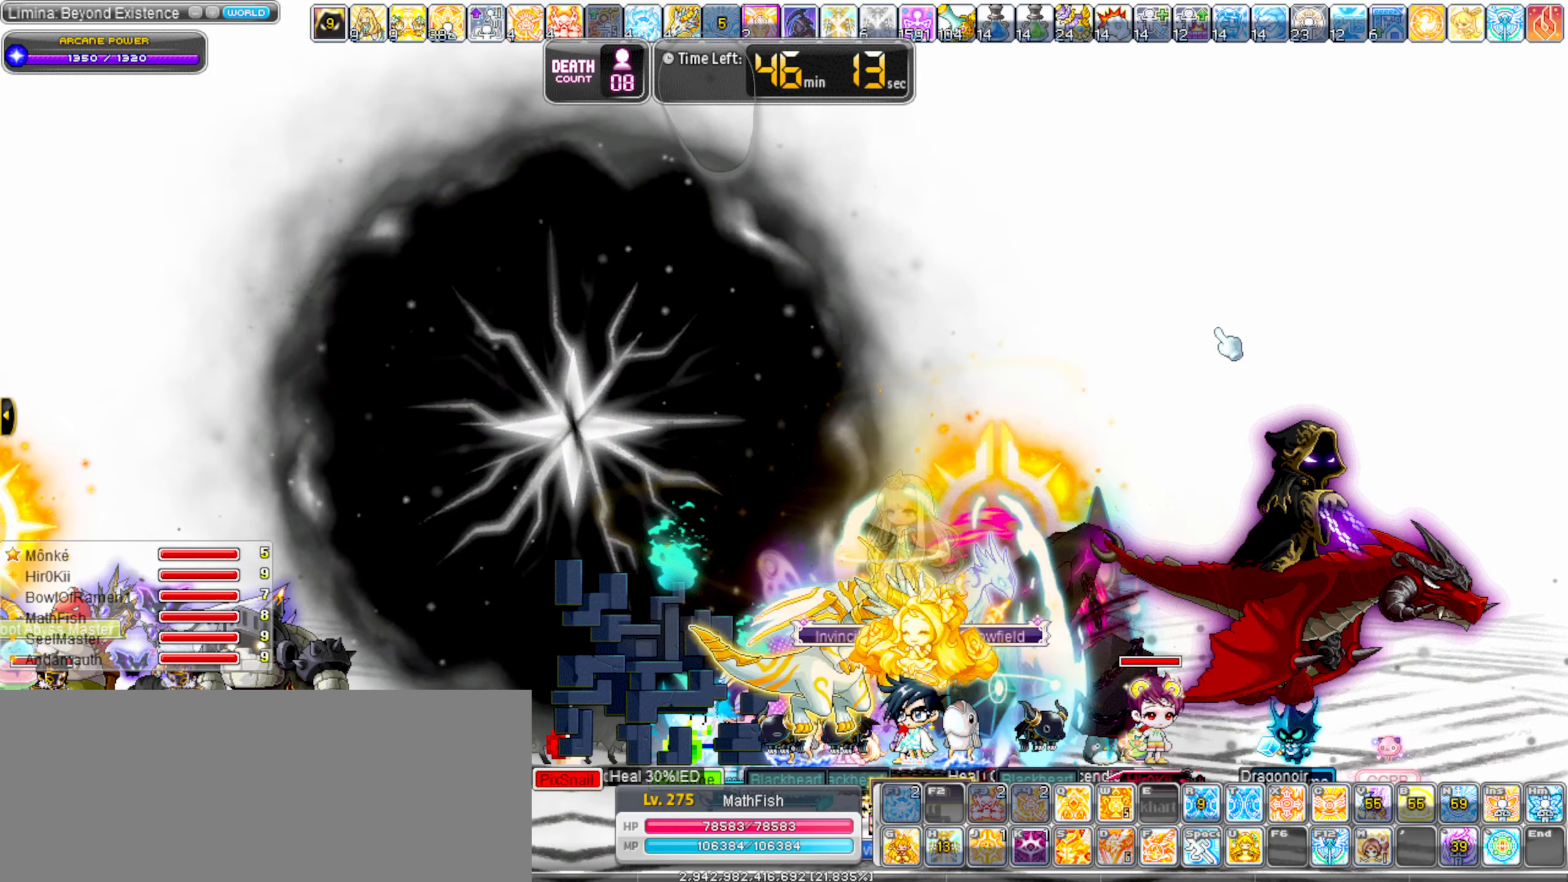
{"keys": [], "events": [[200, "left", "down"], [483, "left", "up"]]}
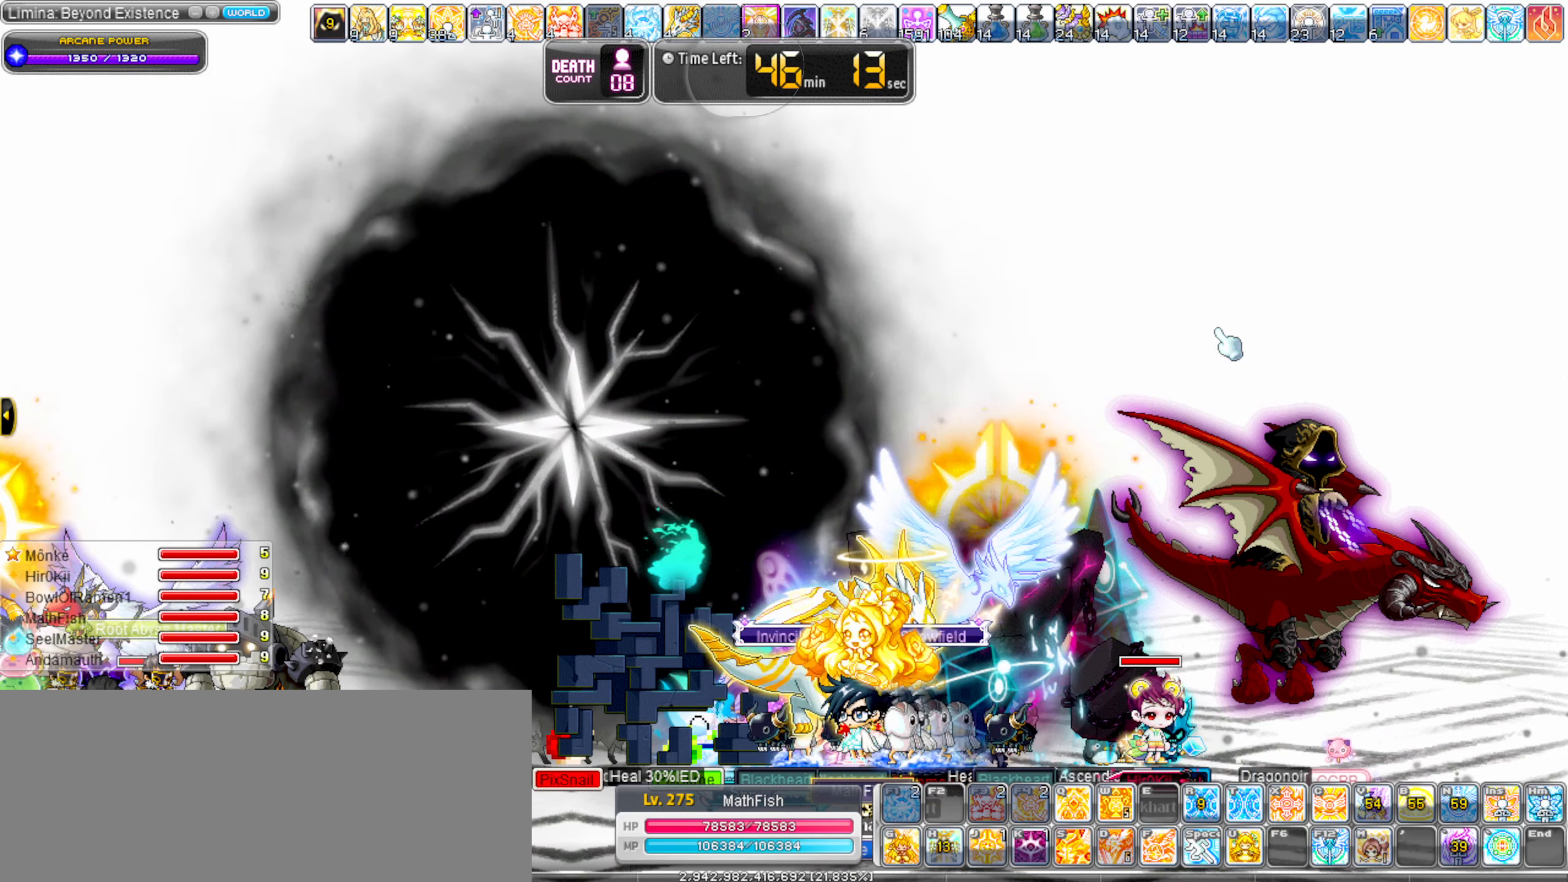
{"keys": ["left"], "events": [[317, "left", "down"]]}
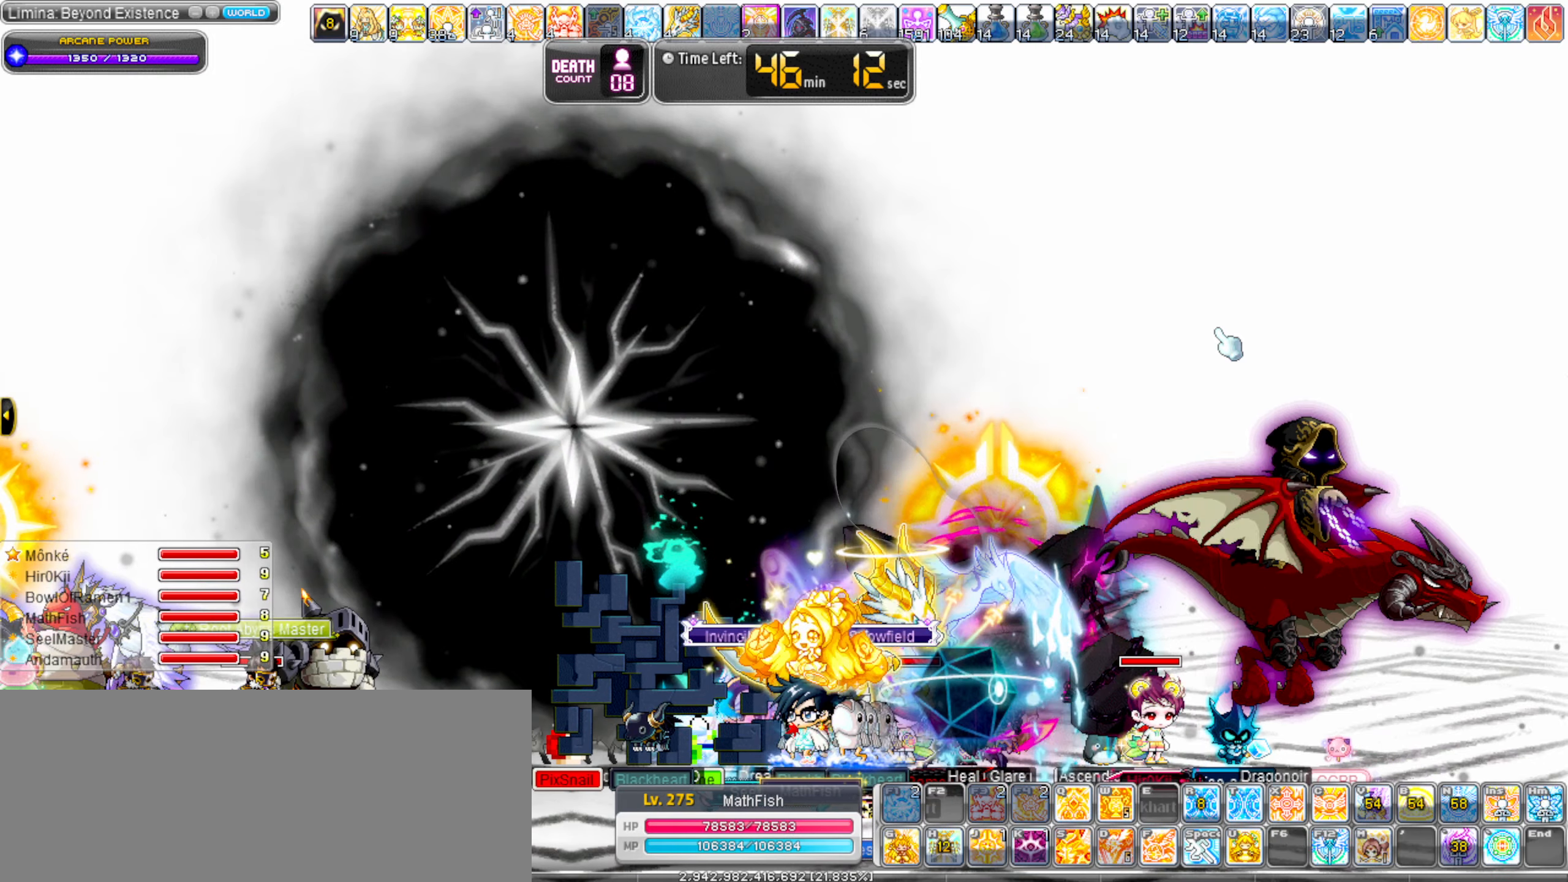
{"keys": [], "events": [[33, "left", "up"]]}